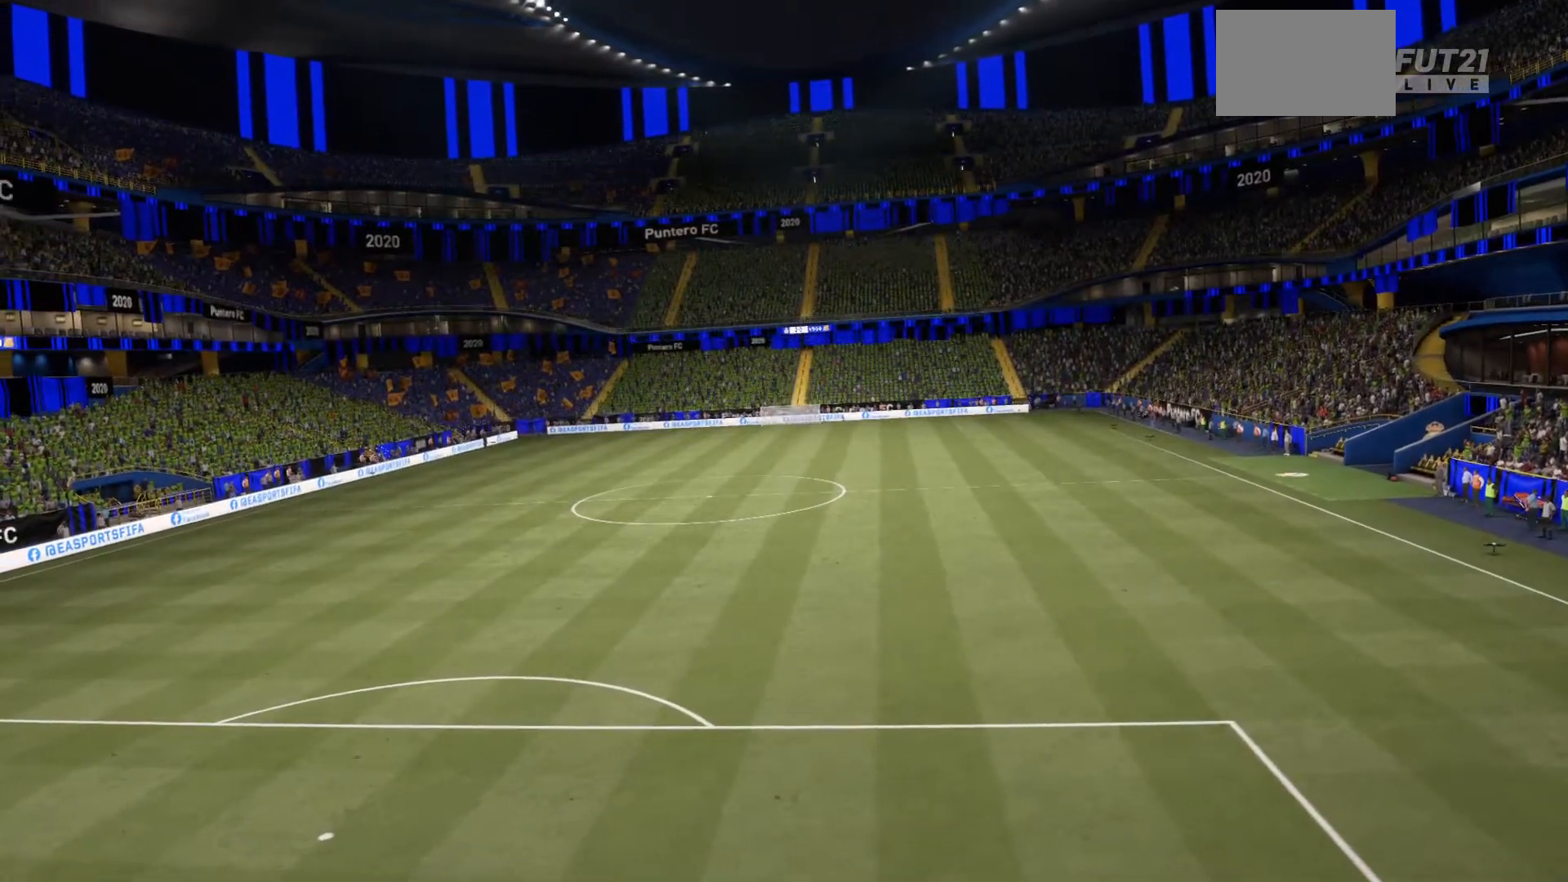
Gameplay with a controller (PlayStation layout); each line is a JSON object with the inputs held at the frame after it. "events" lists button and stick changes between this image and that frame as [ms after this image, input, new state], when the widget could be followed in between. Not read: L3 R3.
{"buttons": [], "left_stick": "center", "right_stick": "center", "events": []}
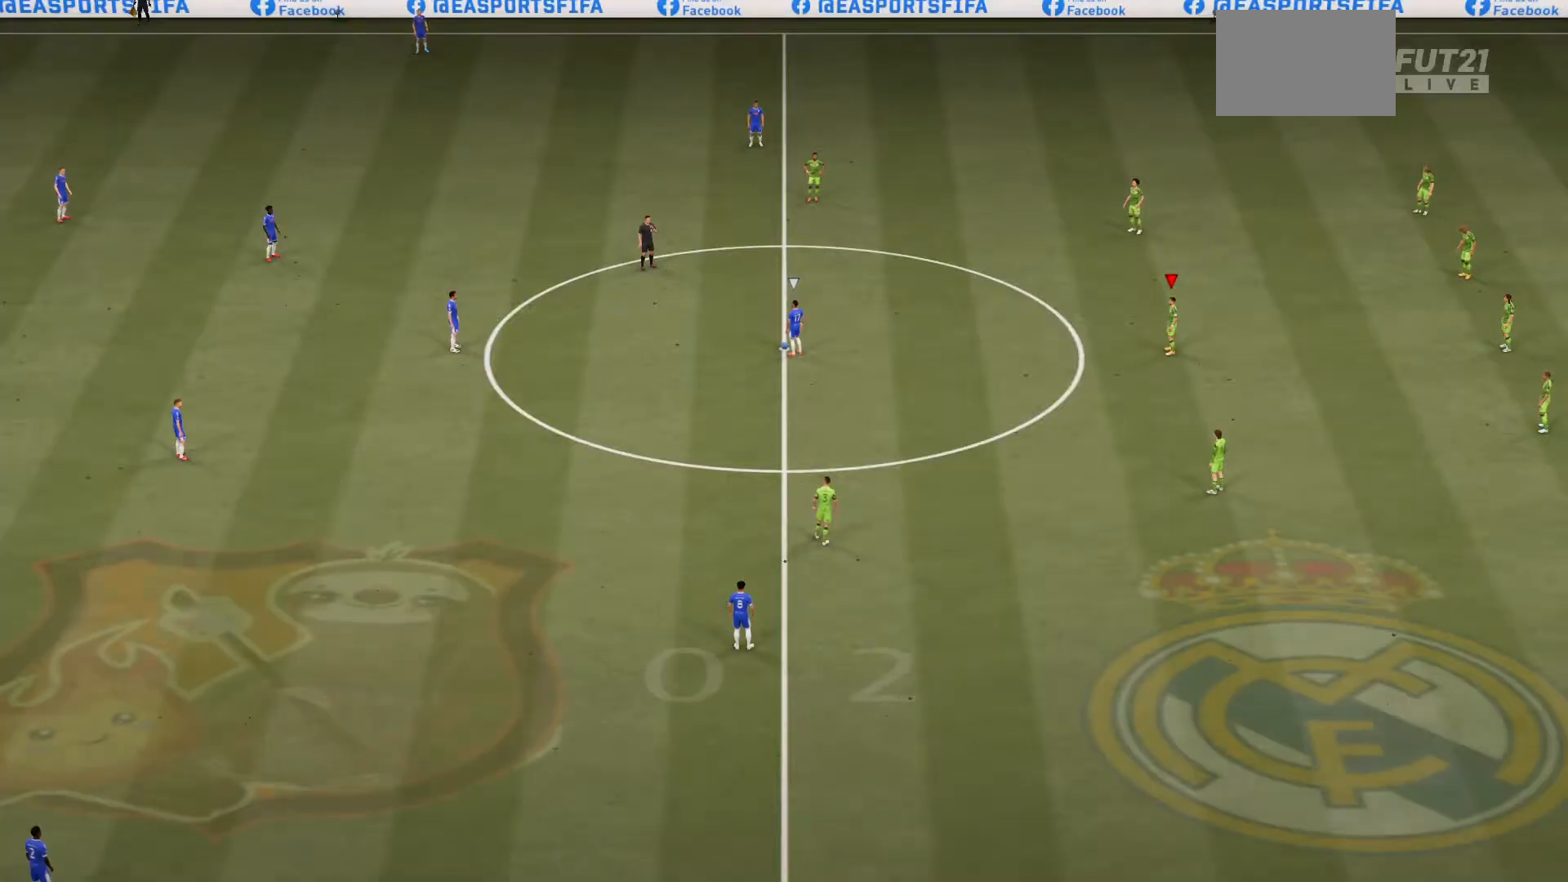
{"buttons": [], "left_stick": "center", "right_stick": "center", "events": []}
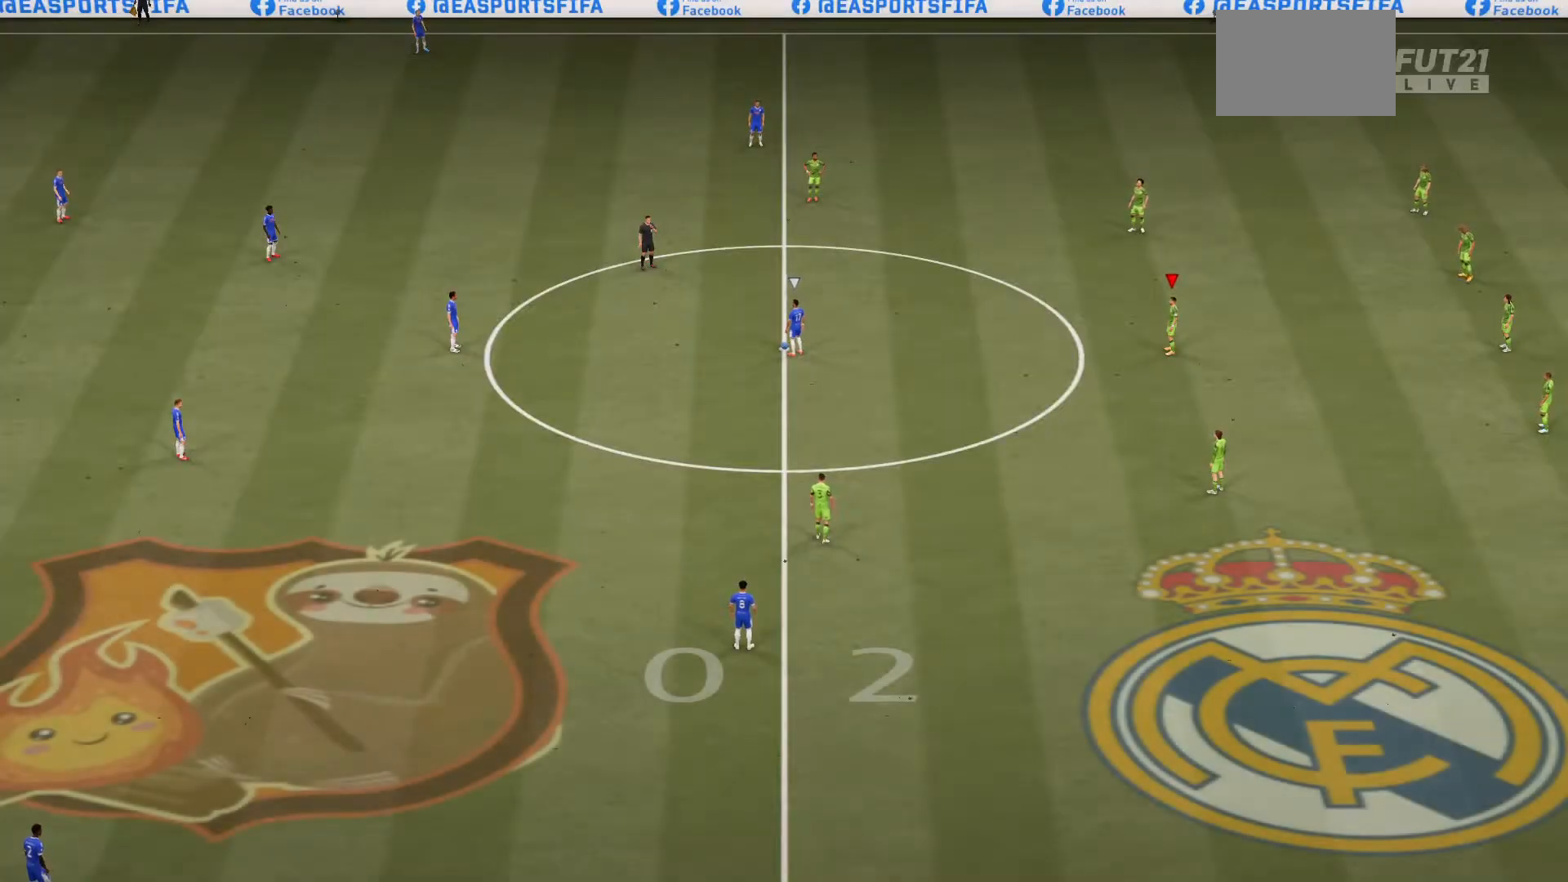
{"buttons": [], "left_stick": "left", "right_stick": "center", "events": [[333, "left_stick", "left"]]}
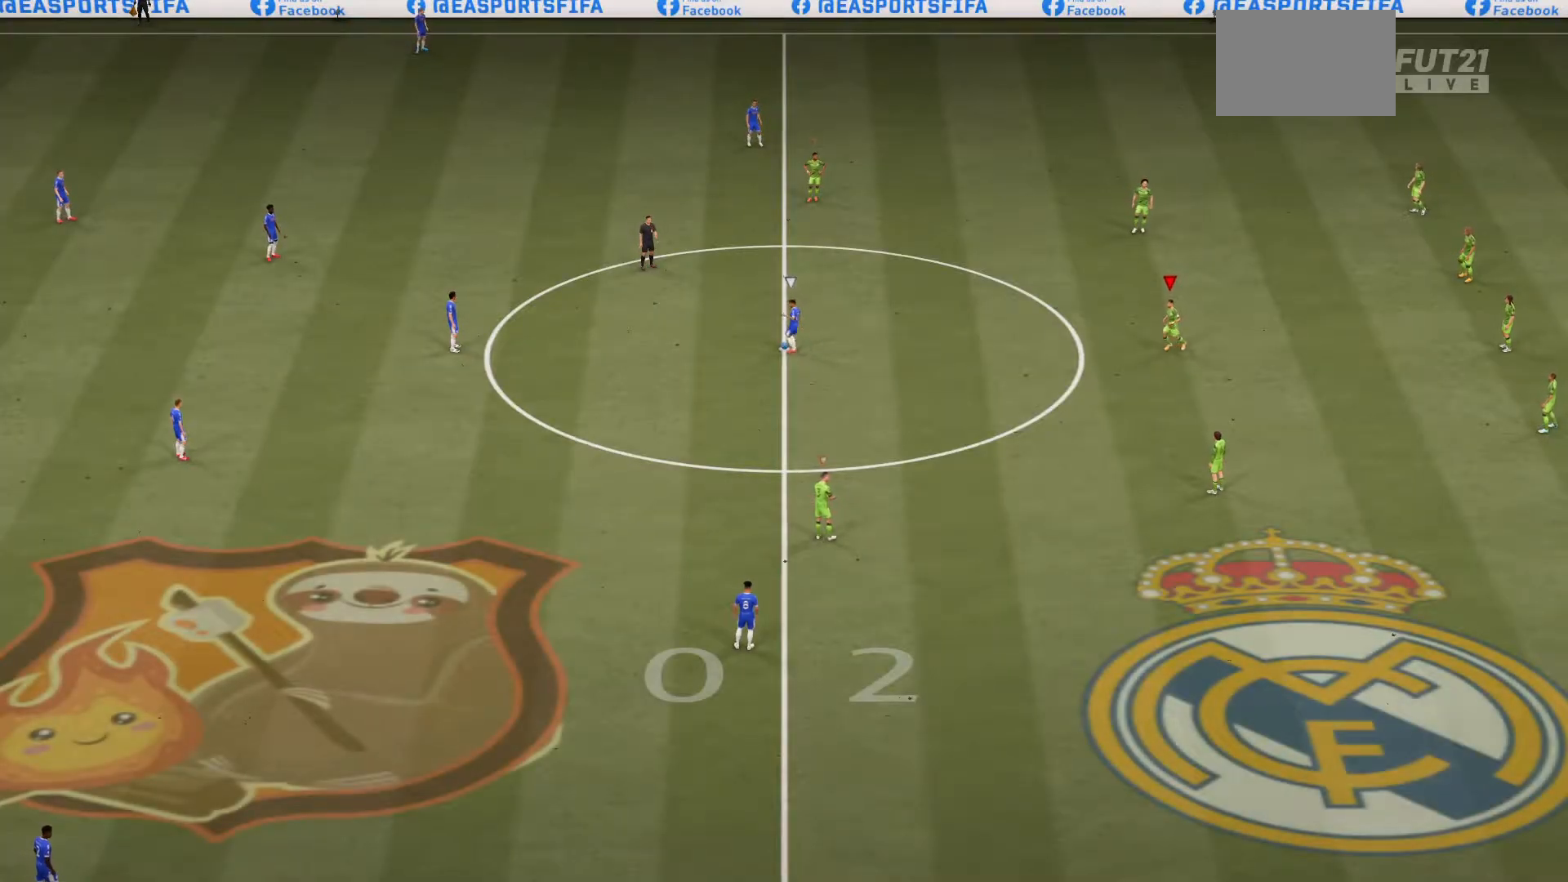
{"buttons": [], "left_stick": "left", "right_stick": "center", "events": []}
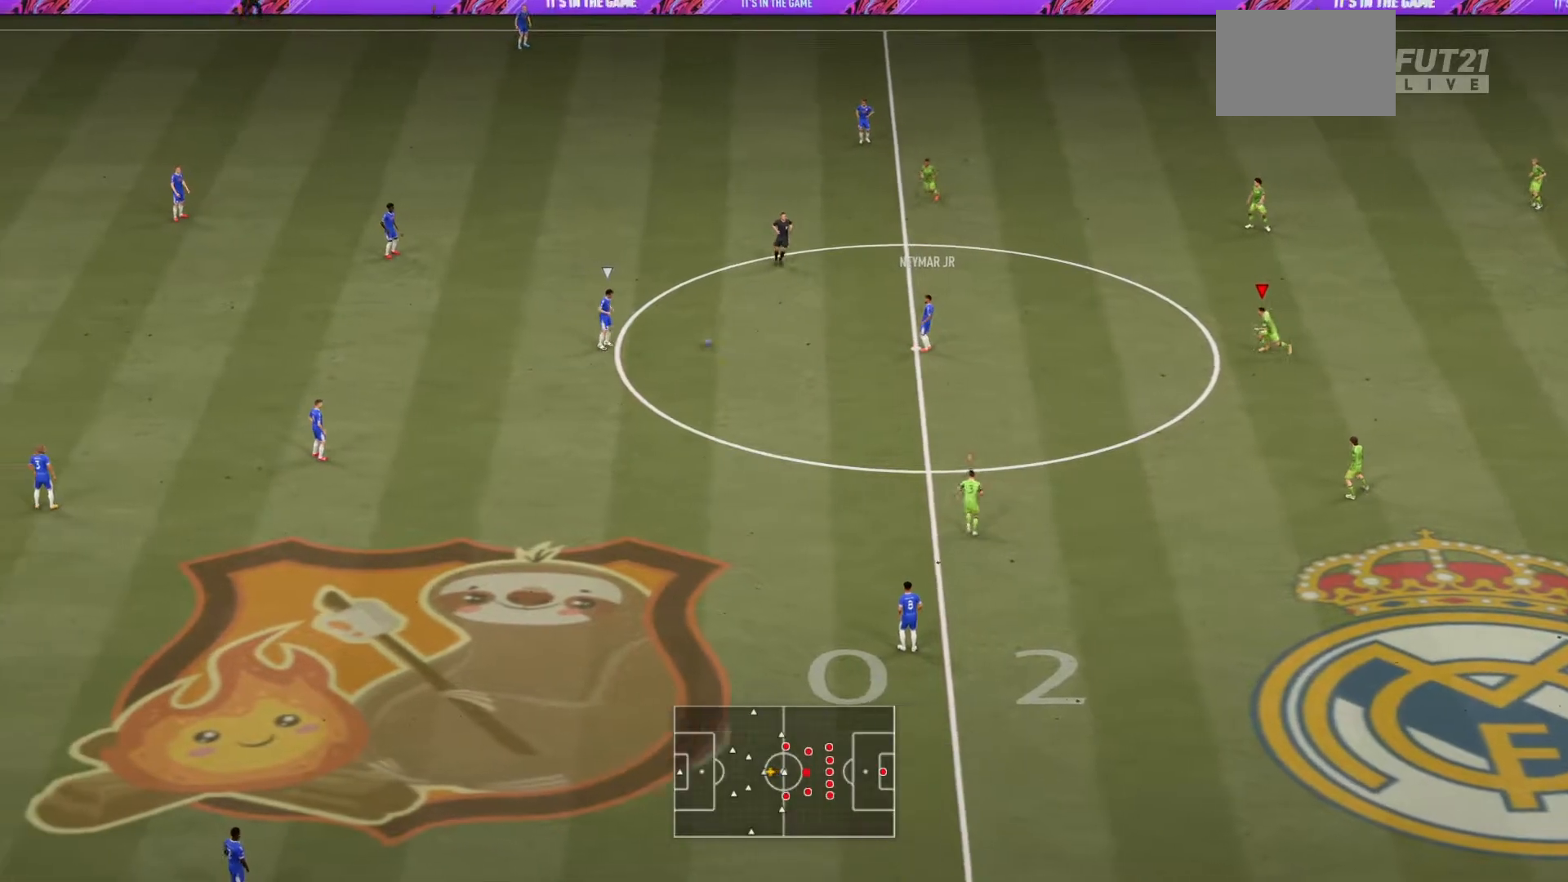
{"buttons": [], "left_stick": "left", "right_stick": "center", "events": []}
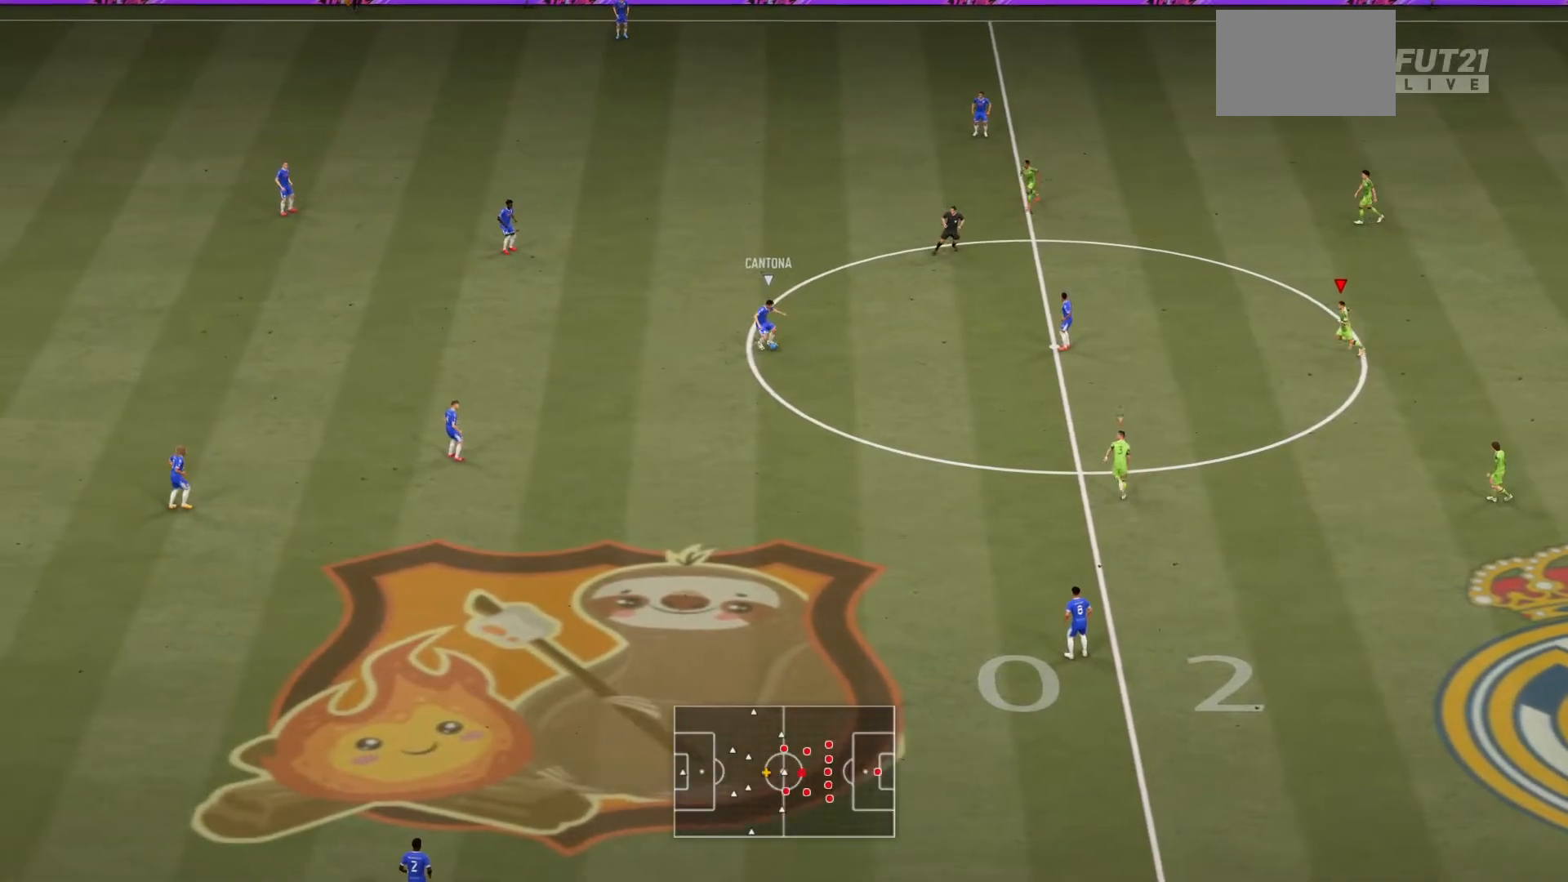
{"buttons": [], "left_stick": "left", "right_stick": "center", "events": []}
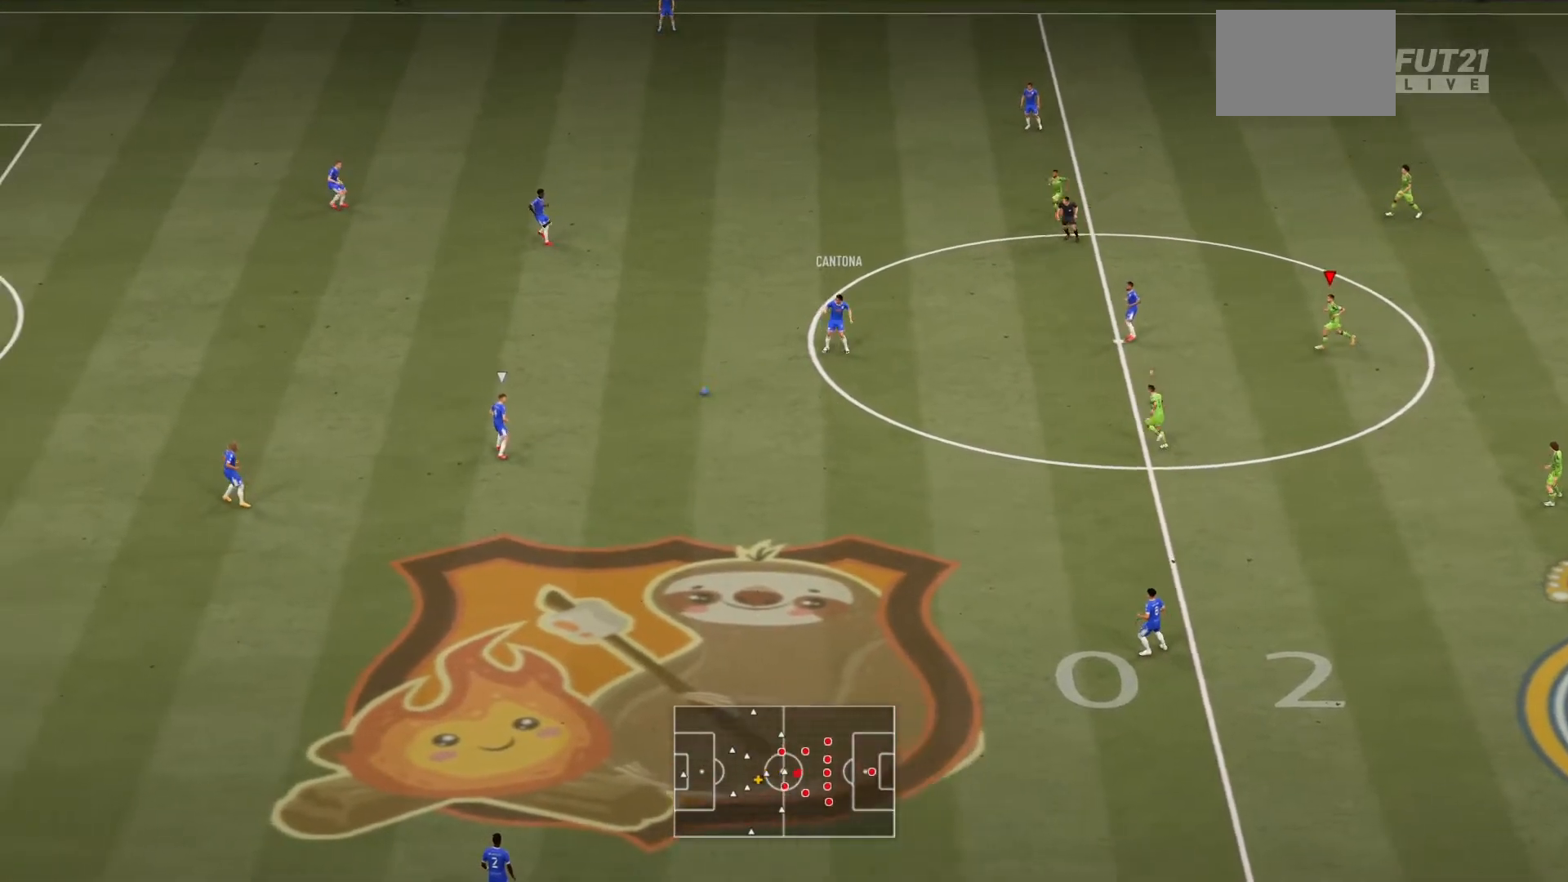
{"buttons": ["R2"], "left_stick": "down-left", "right_stick": "center", "events": [[100, "L1", "down"], [100, "left_stick", "down-left"], [133, "L2", "down"], [167, "L1", "up"], [233, "R2", "down"], [433, "L2", "up"]]}
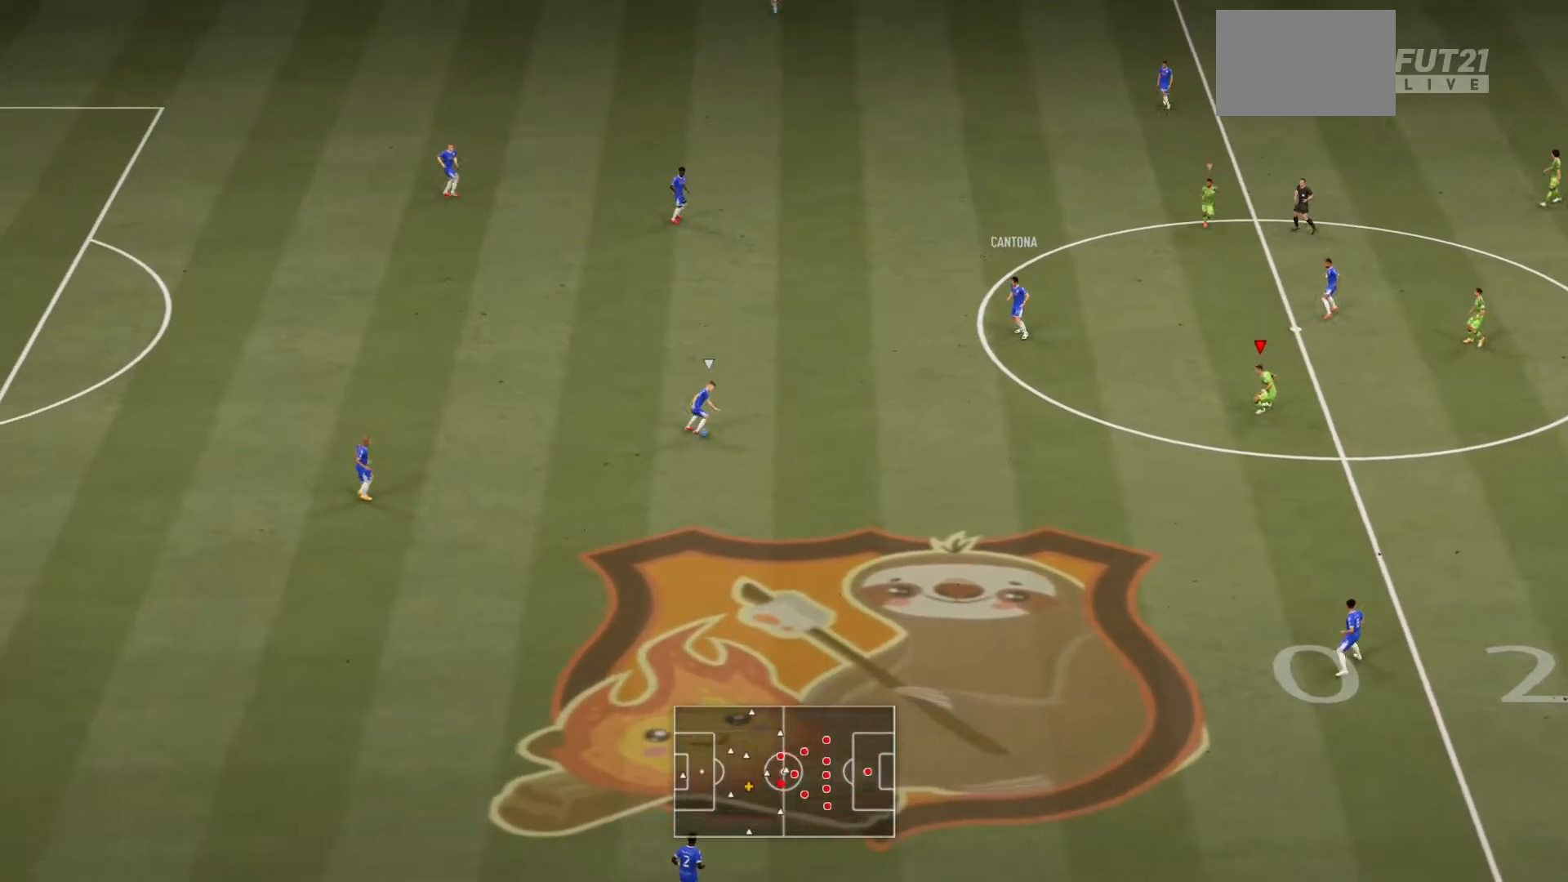
{"buttons": ["R2"], "left_stick": "down-left", "right_stick": "center", "events": []}
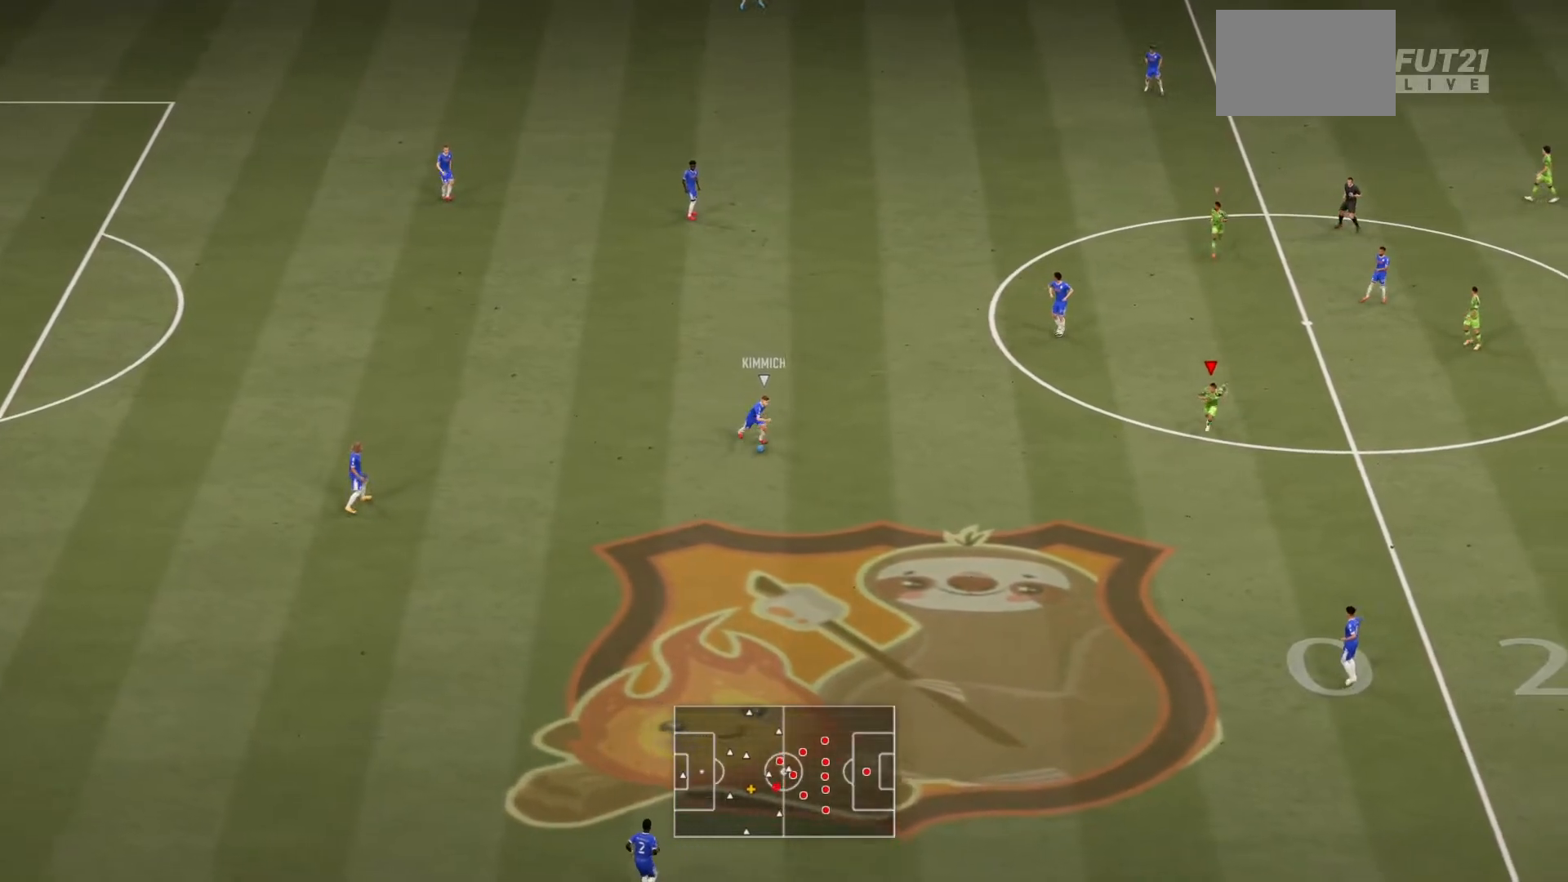
{"buttons": [], "left_stick": "center", "right_stick": "center", "events": [[16, "left_stick", "down"], [50, "R2", "up"], [367, "left_stick", "center"]]}
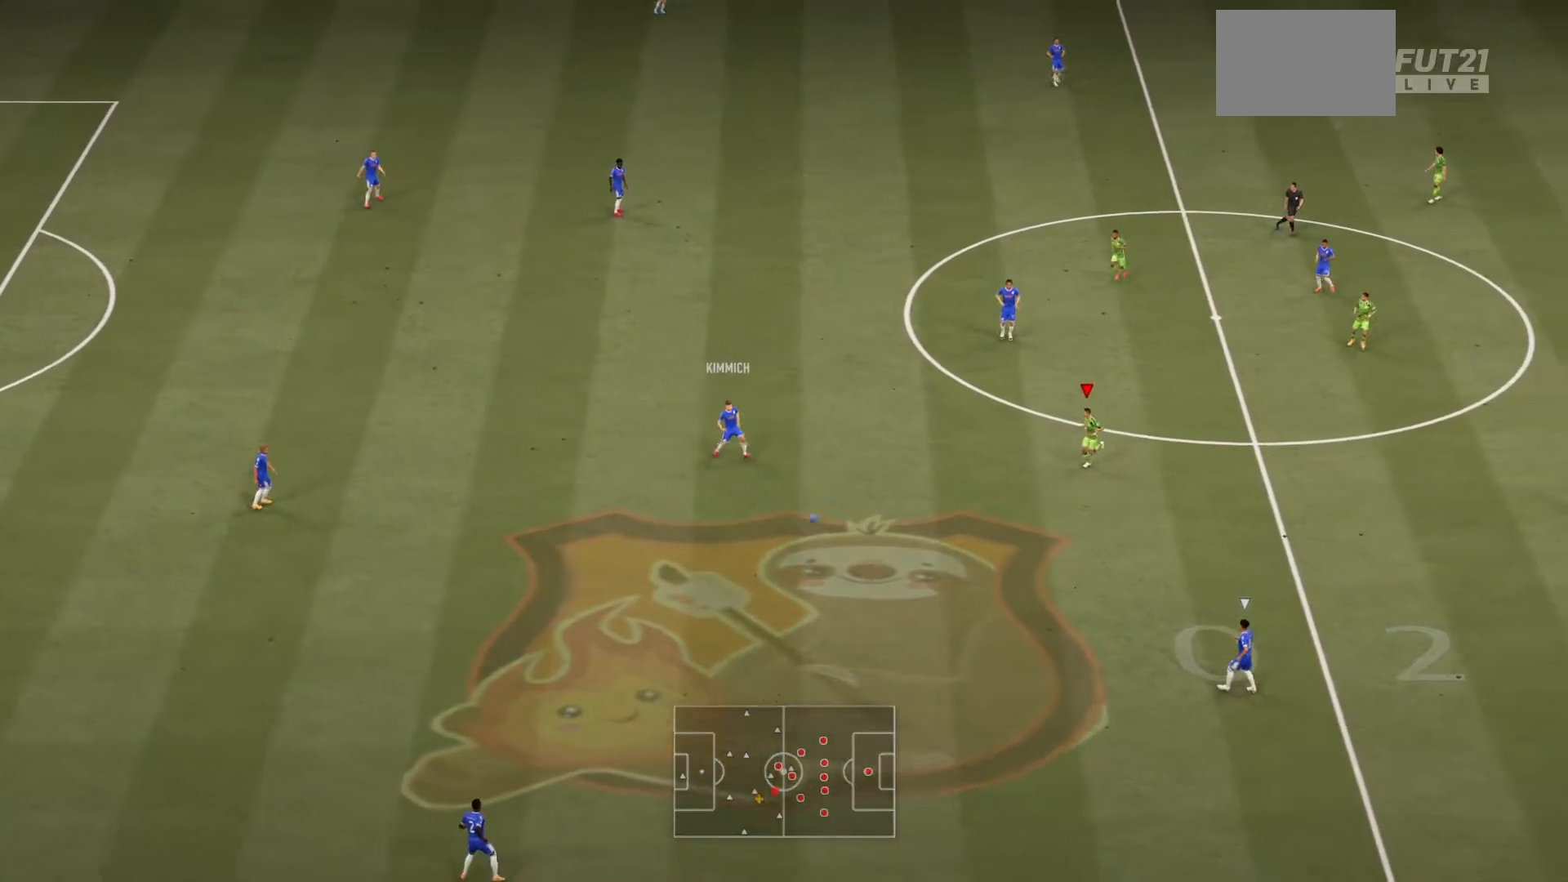
{"buttons": ["L2", "R2"], "left_stick": "down", "right_stick": "center", "events": [[67, "L2", "down"], [117, "left_stick", "down"], [134, "R2", "down"]]}
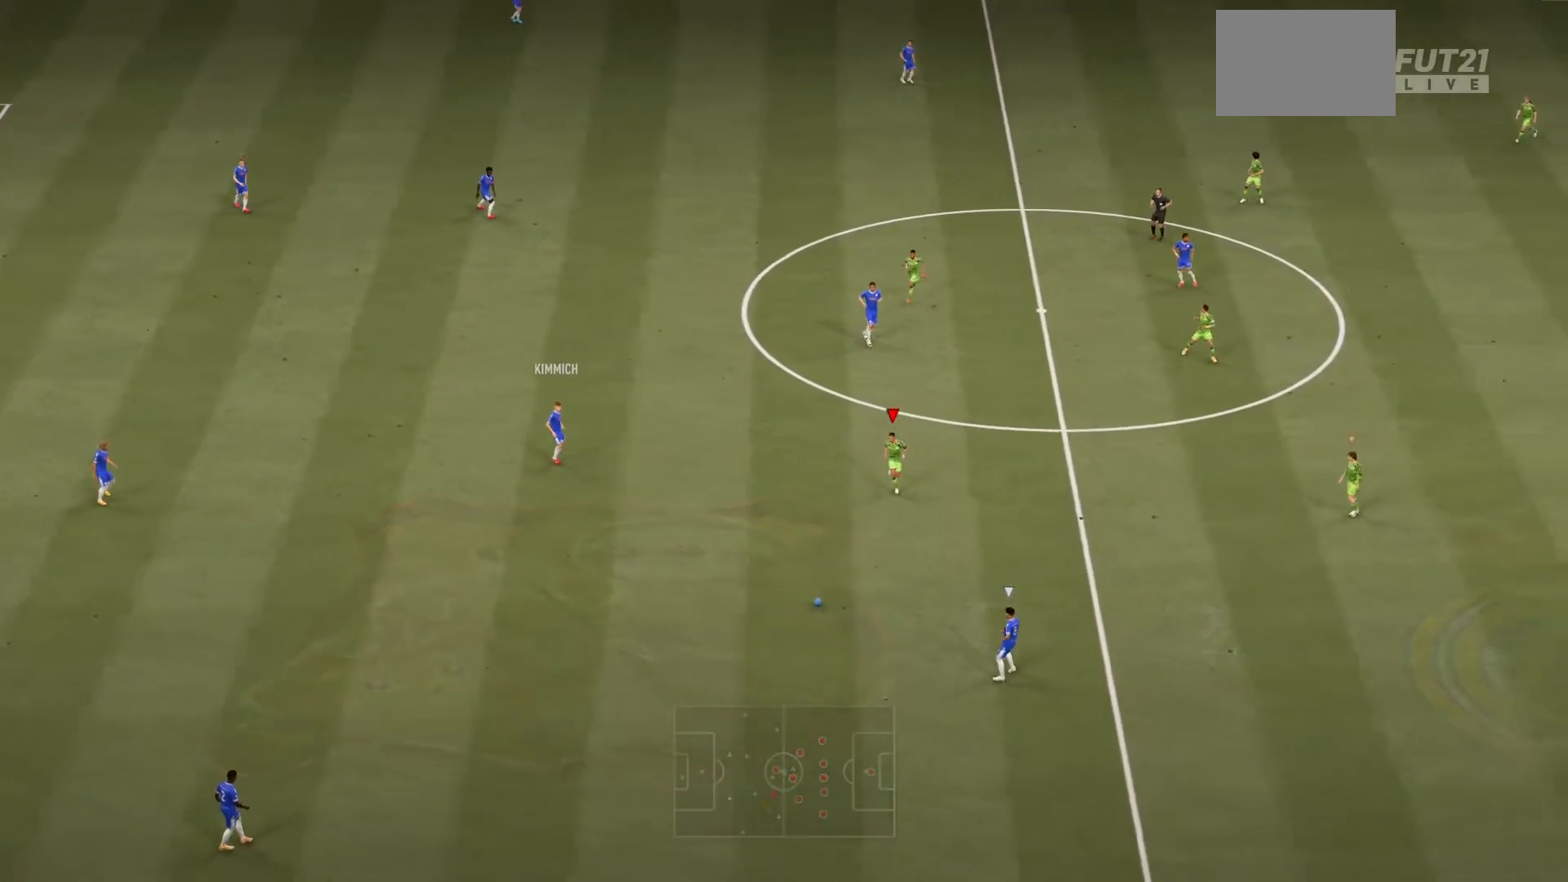
{"buttons": ["R2"], "left_stick": "down-left", "right_stick": "down", "events": [[200, "L2", "up"], [484, "right_stick", "down"], [500, "left_stick", "down-left"]]}
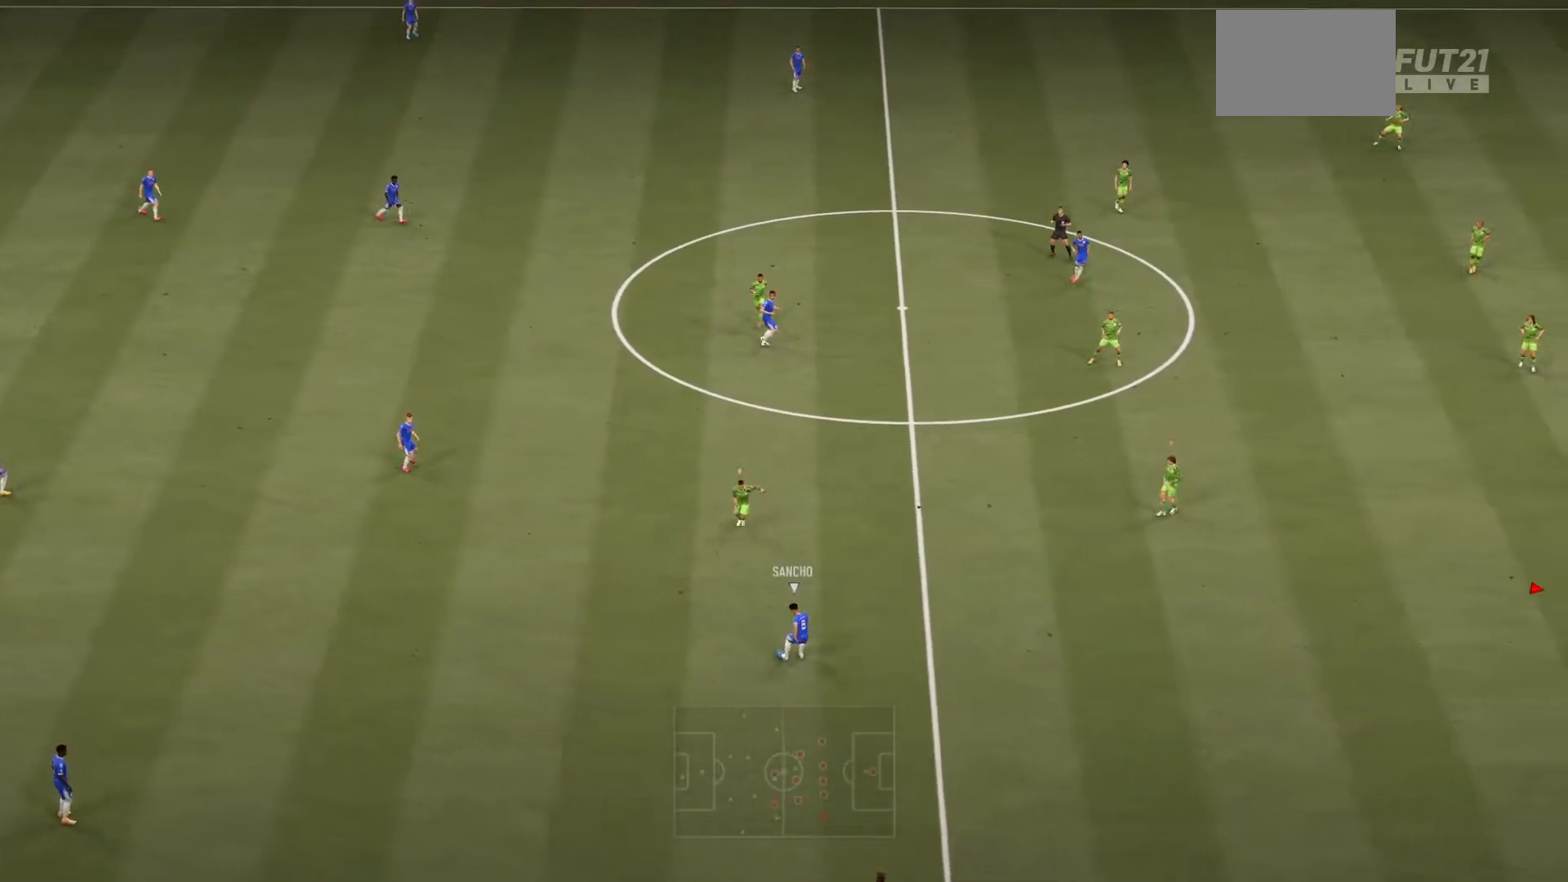
{"buttons": ["L2", "R2"], "left_stick": "down-left", "right_stick": "center", "events": [[34, "right_stick", "center"], [67, "L2", "down"]]}
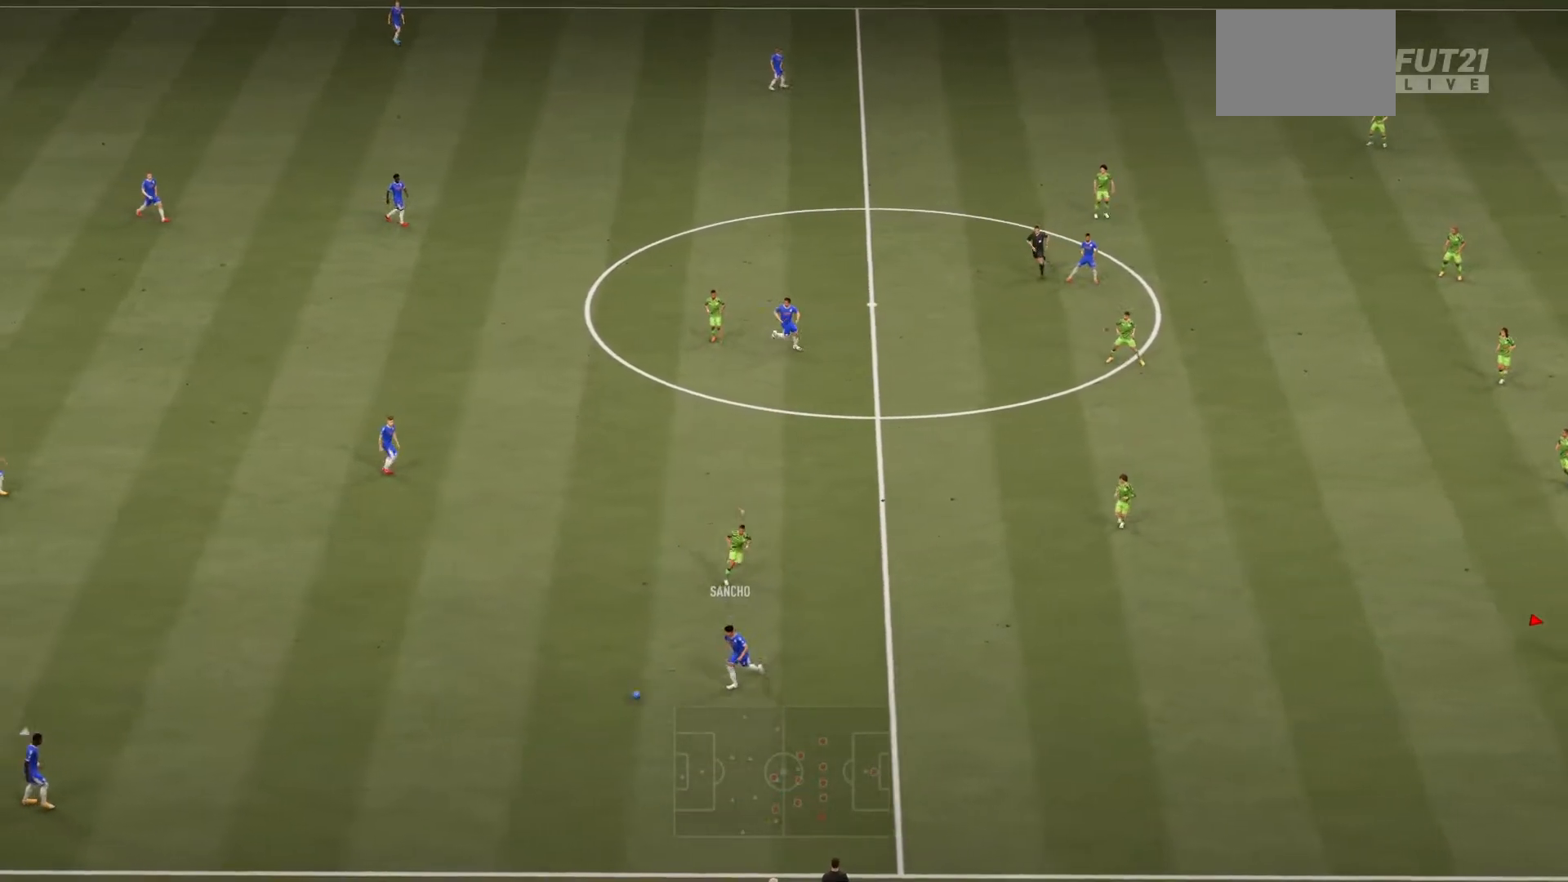
{"buttons": ["L1"], "left_stick": "left", "right_stick": "center", "events": [[250, "L2", "up"], [400, "L1", "down"], [400, "R2", "up"], [433, "left_stick", "left"]]}
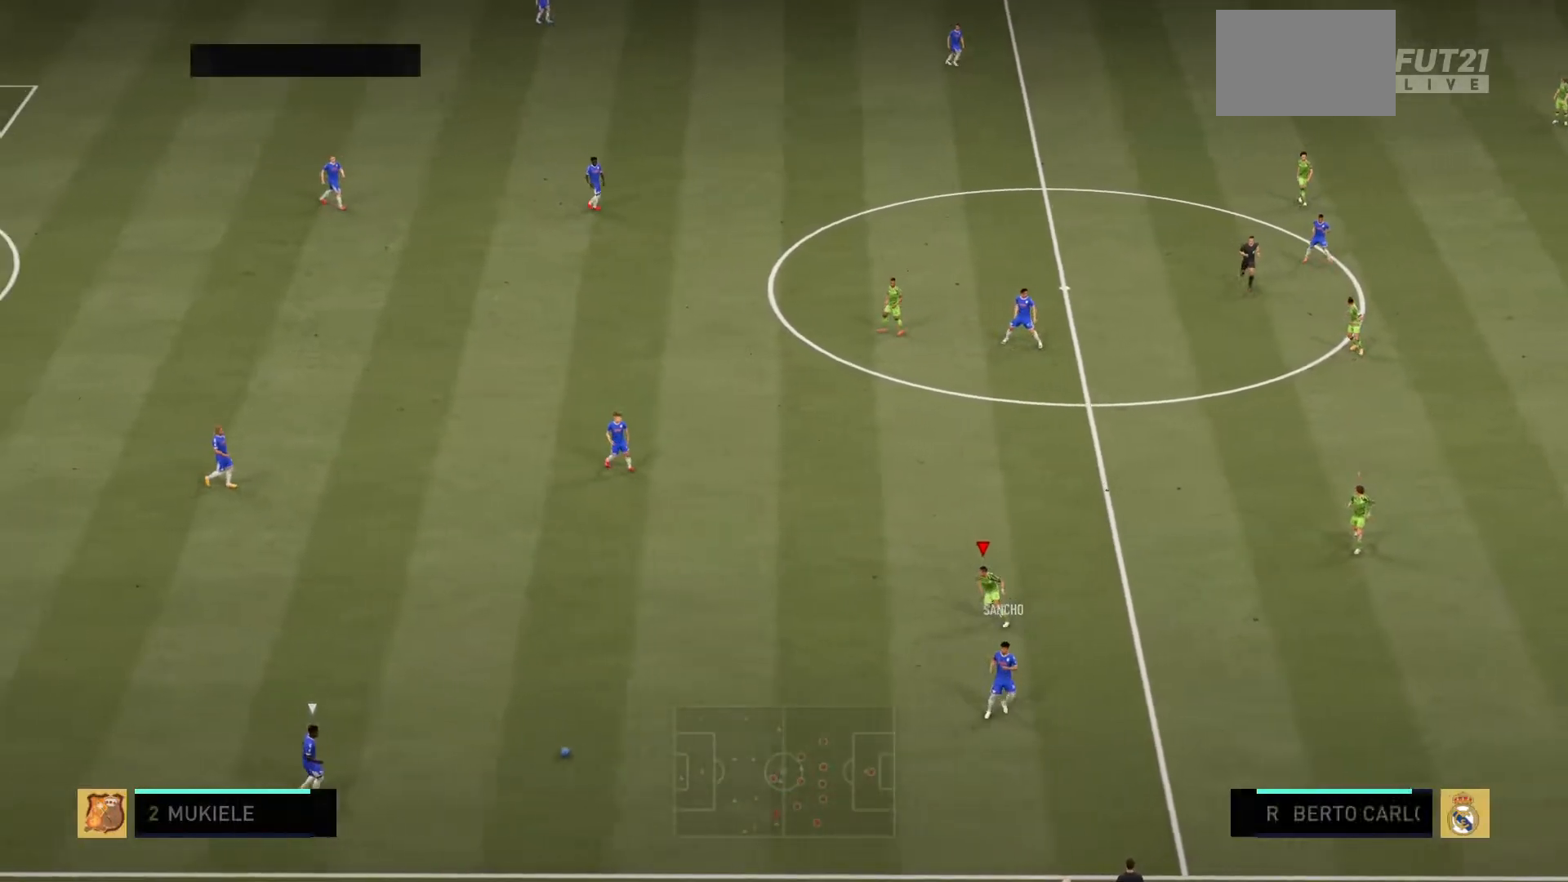
{"buttons": ["L2", "R2"], "left_stick": "down", "right_stick": "center", "events": [[34, "L1", "up"], [34, "L2", "down"], [100, "R2", "down"], [434, "right_stick", "up"], [451, "left_stick", "down"], [484, "right_stick", "center"]]}
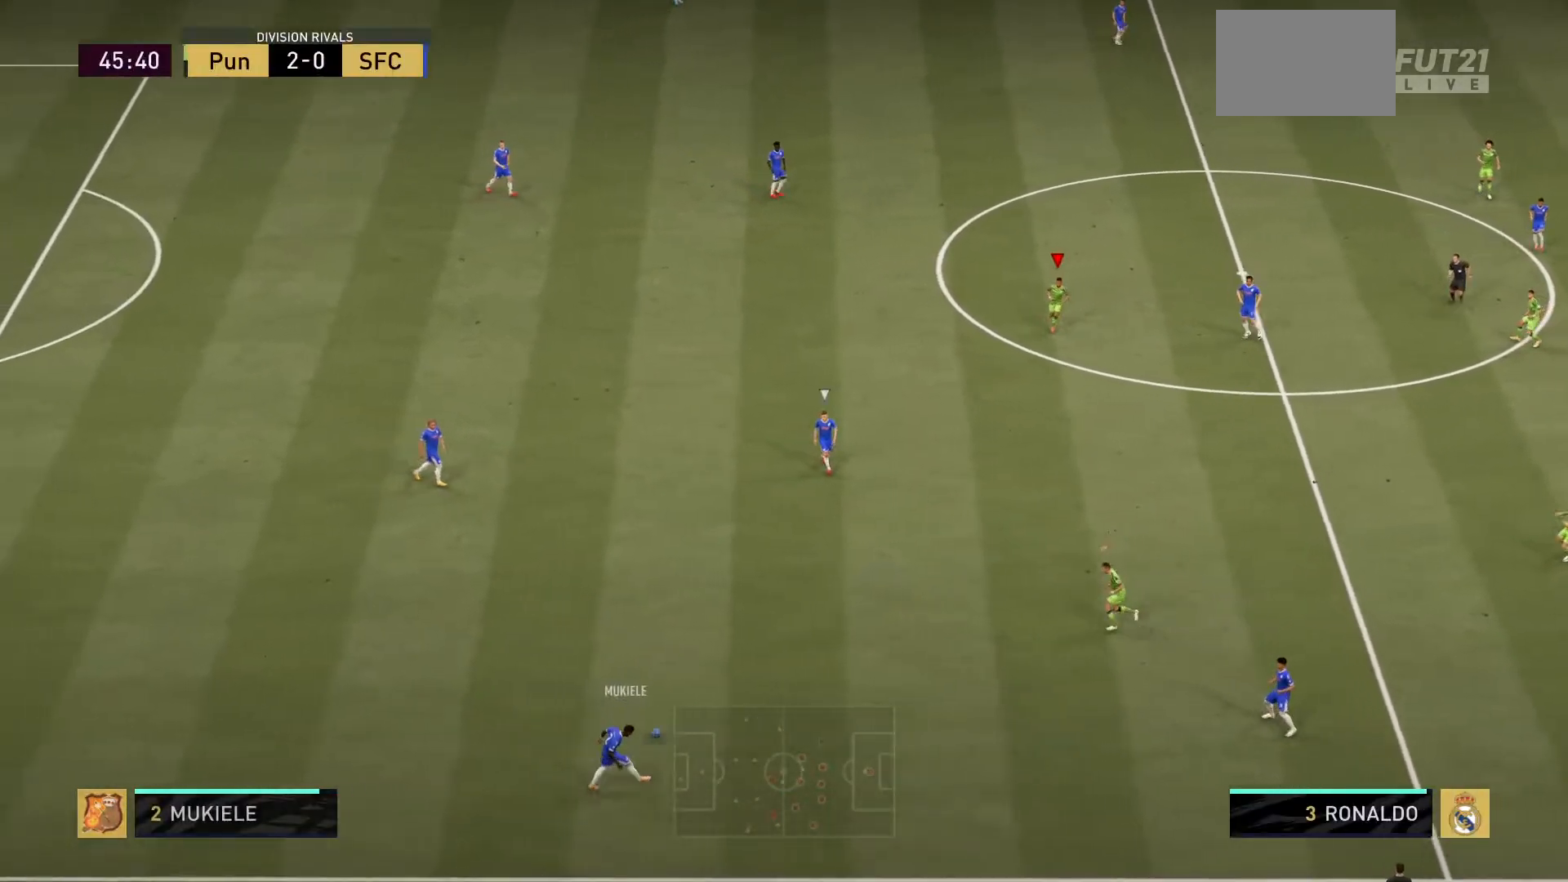
{"buttons": ["L2", "R2"], "left_stick": "down", "right_stick": "center", "events": []}
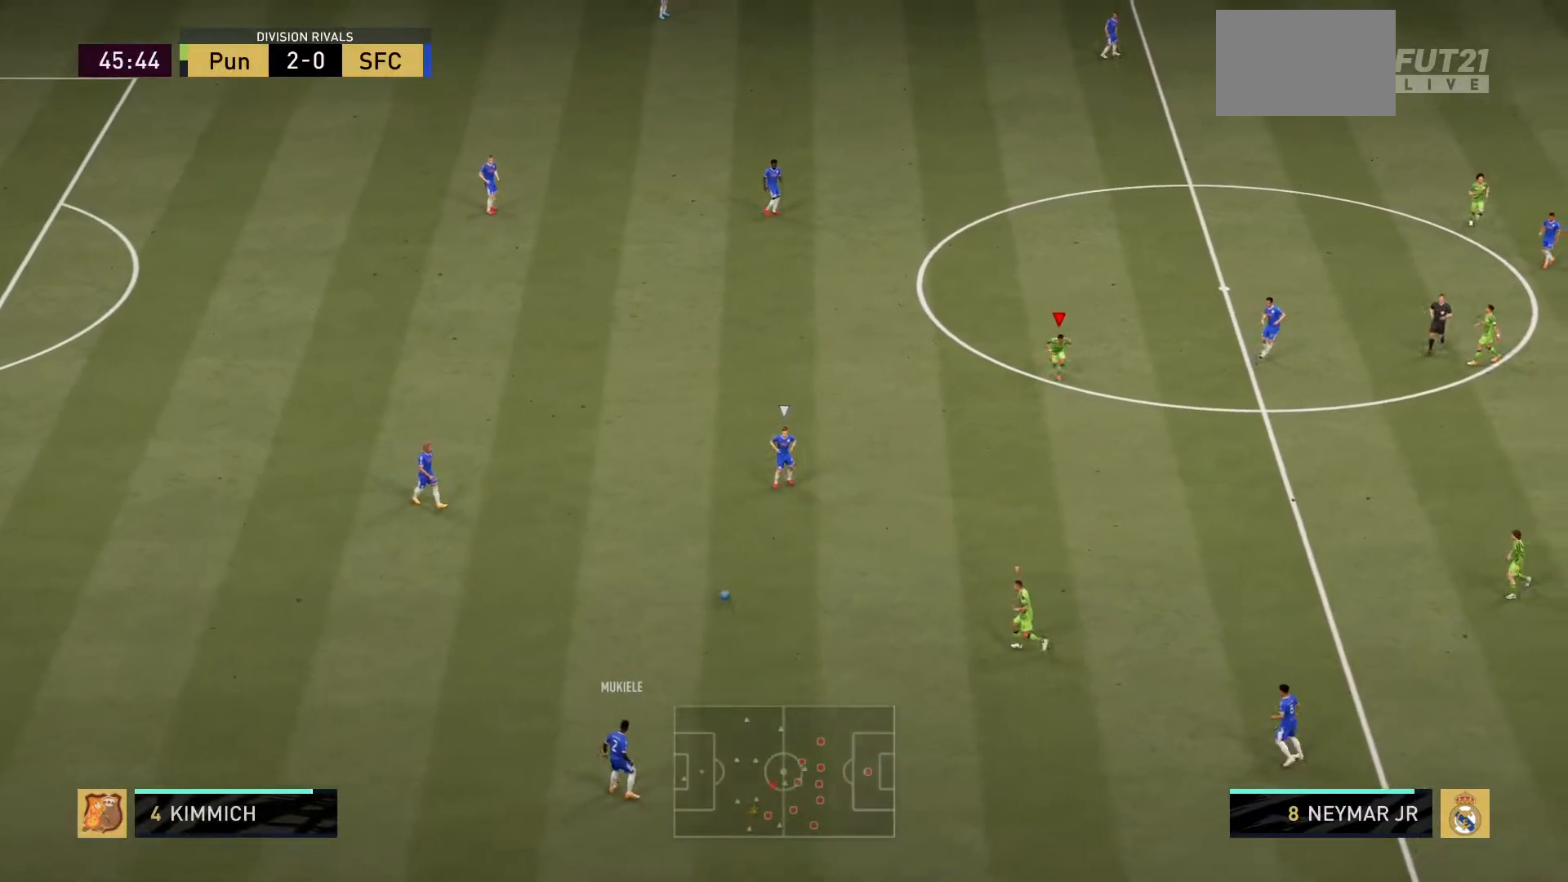
{"buttons": ["L2"], "left_stick": "up-left", "right_stick": "center", "events": [[250, "L2", "up"], [266, "left_stick", "center"], [333, "R2", "up"], [367, "L2", "down"], [500, "left_stick", "up-left"]]}
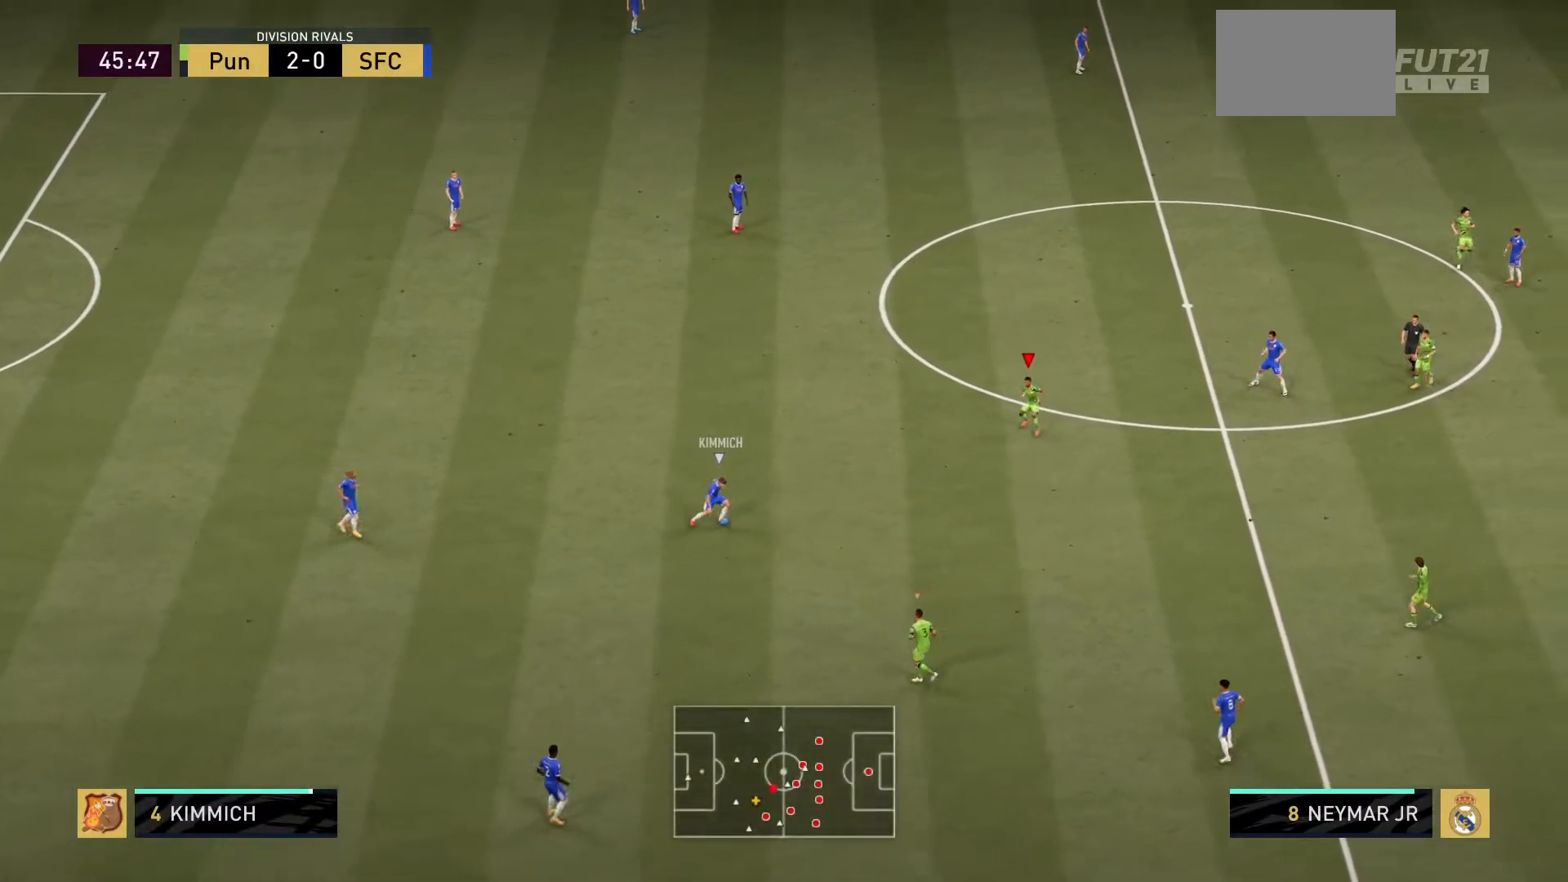
{"buttons": ["L2", "R2"], "left_stick": "up-right", "right_stick": "center", "events": [[234, "R2", "down"], [300, "left_stick", "up"], [450, "left_stick", "up-right"]]}
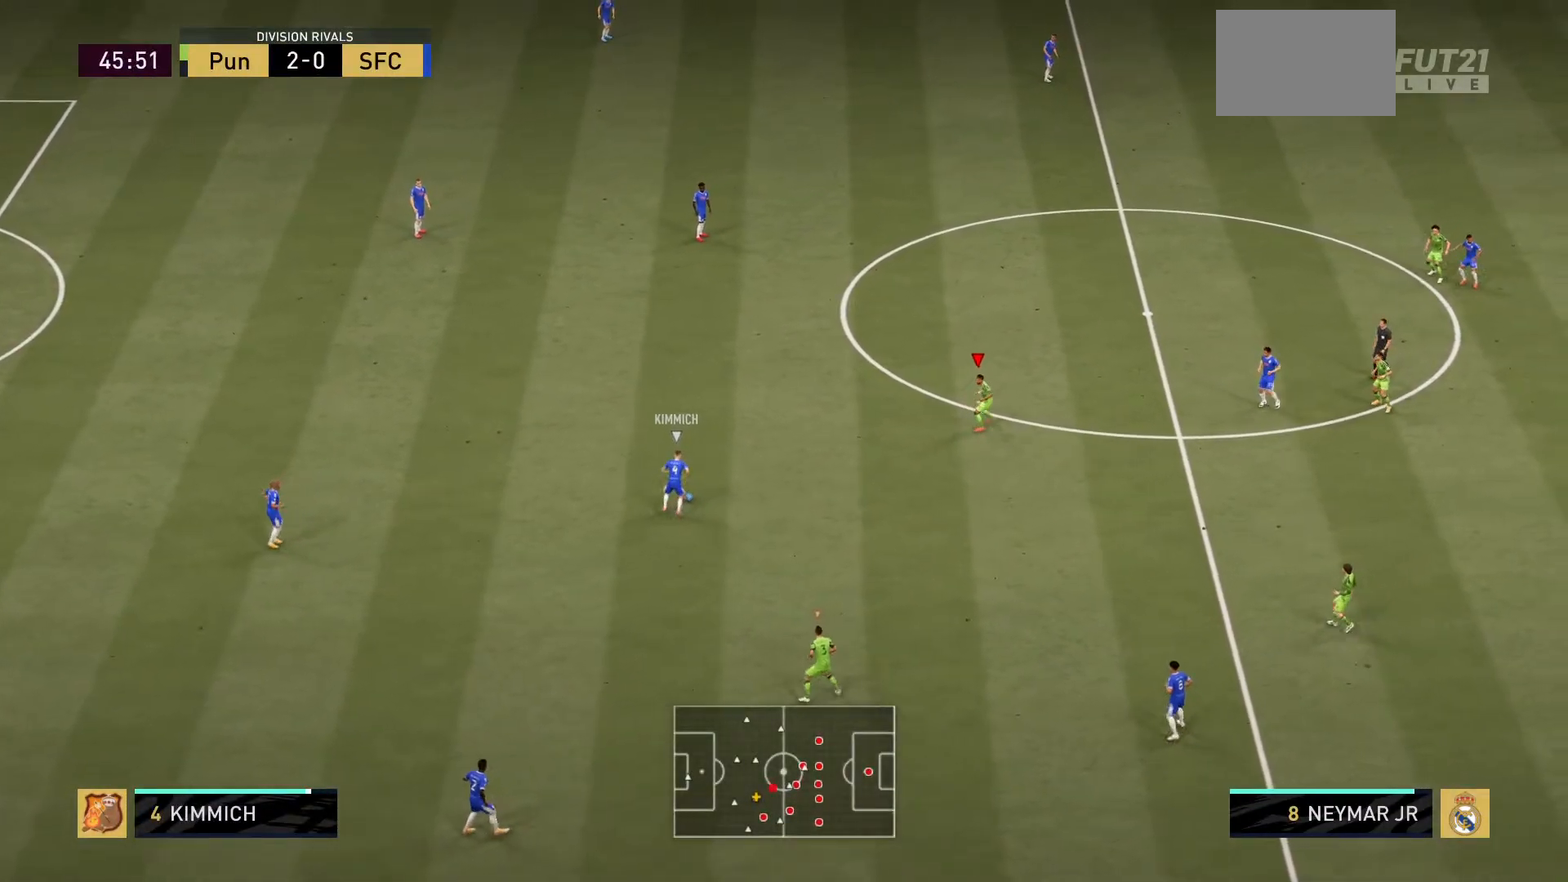
{"buttons": ["L2", "R2"], "left_stick": "up-right", "right_stick": "center", "events": []}
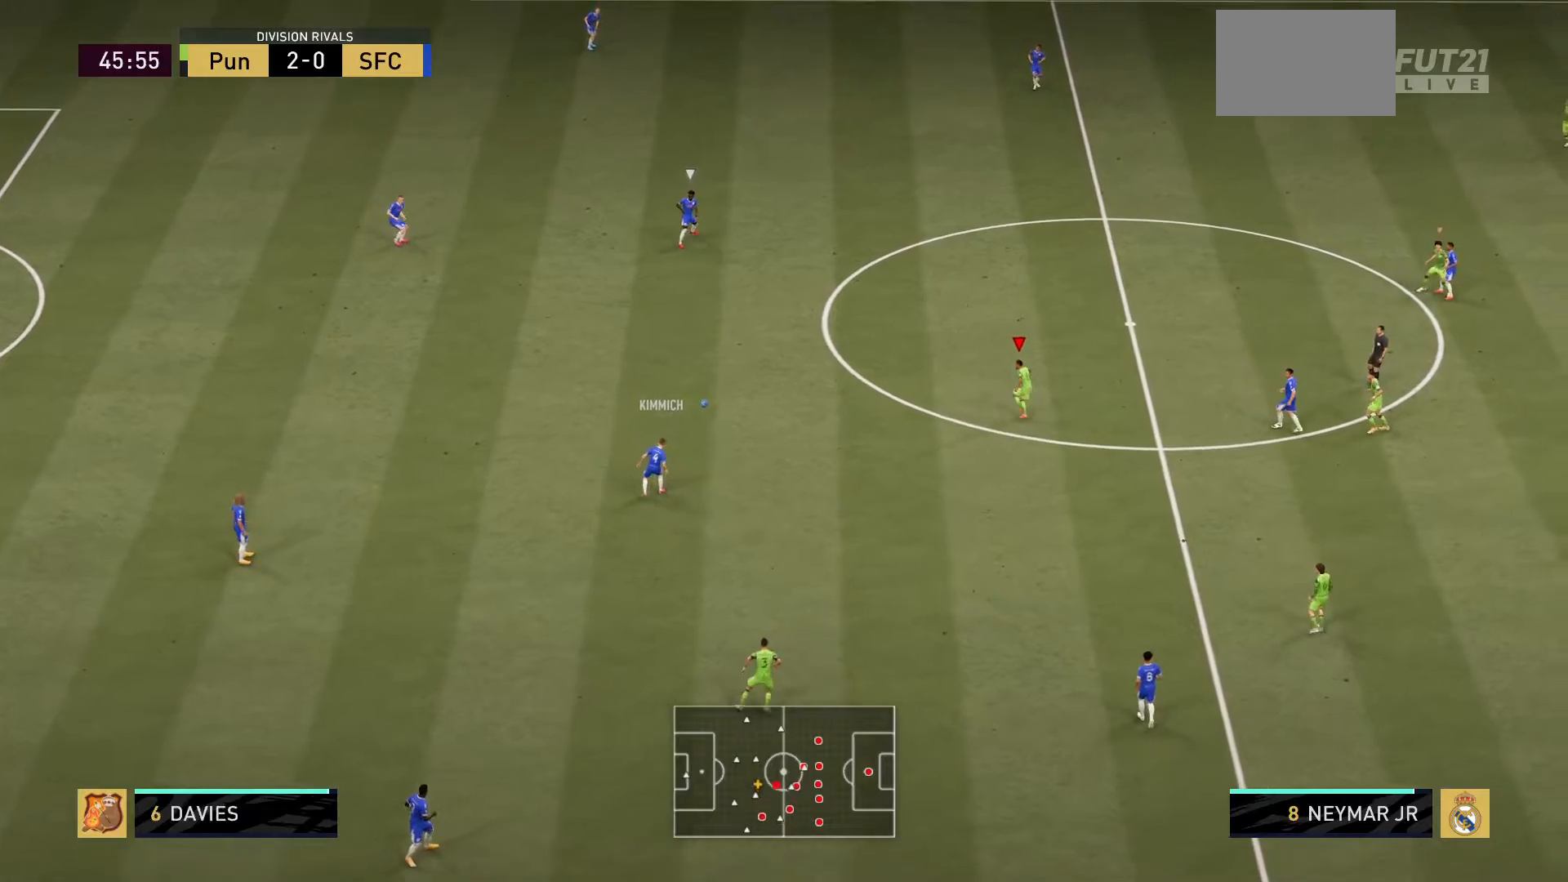
{"buttons": ["R2"], "left_stick": "up", "right_stick": "center", "events": [[117, "left_stick", "up"], [133, "L2", "up"]]}
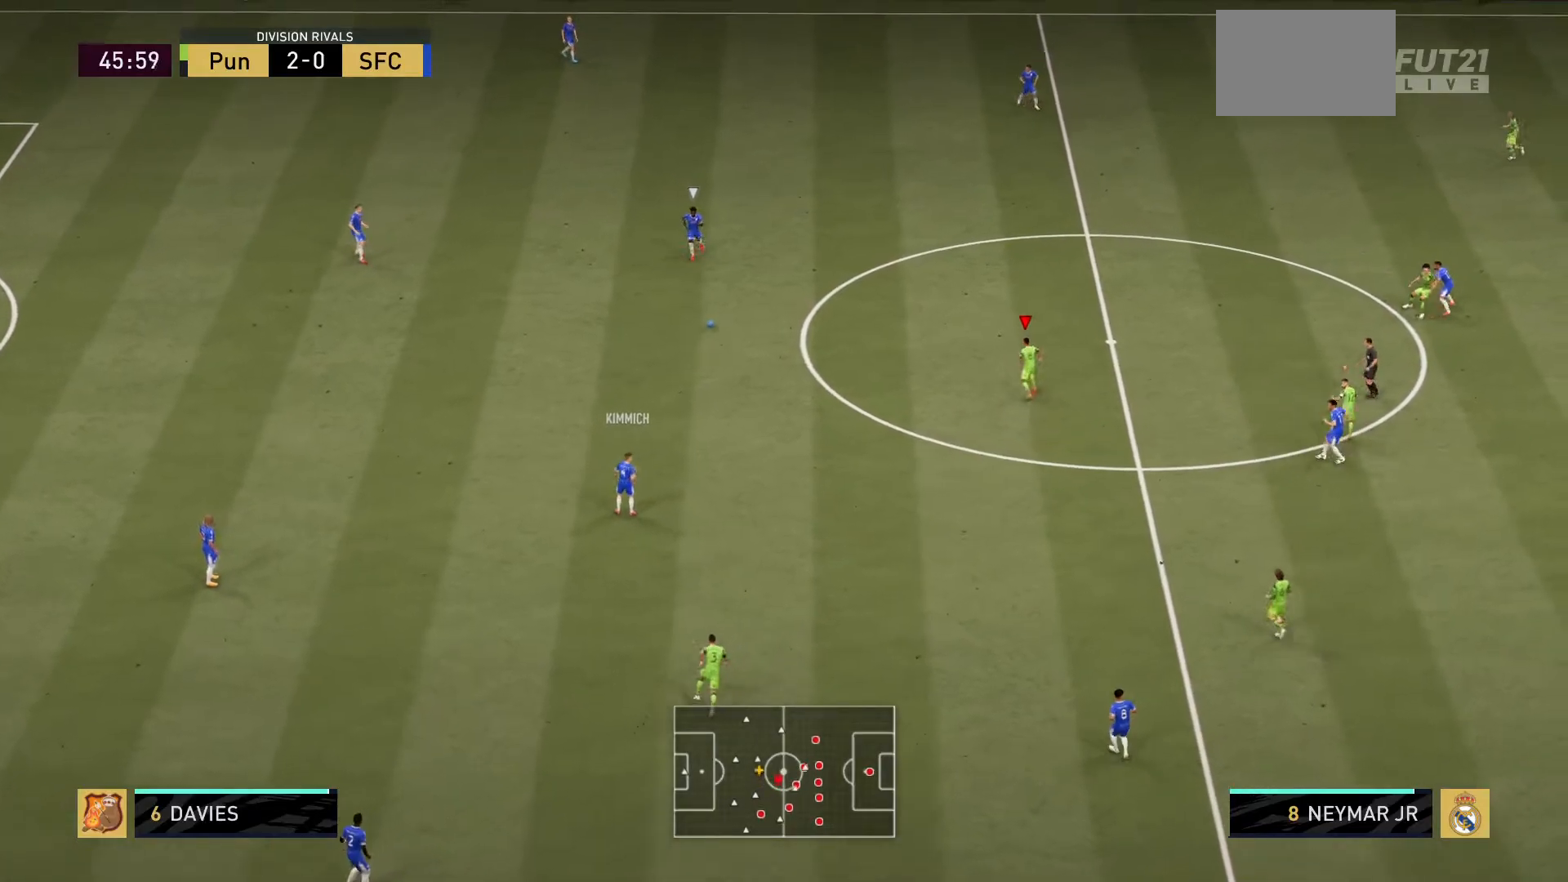
{"buttons": ["L2", "R2"], "left_stick": "up-left", "right_stick": "center", "events": [[117, "left_stick", "center"], [134, "right_stick", "up-right"], [184, "right_stick", "center"], [251, "L2", "down"], [284, "left_stick", "up-left"]]}
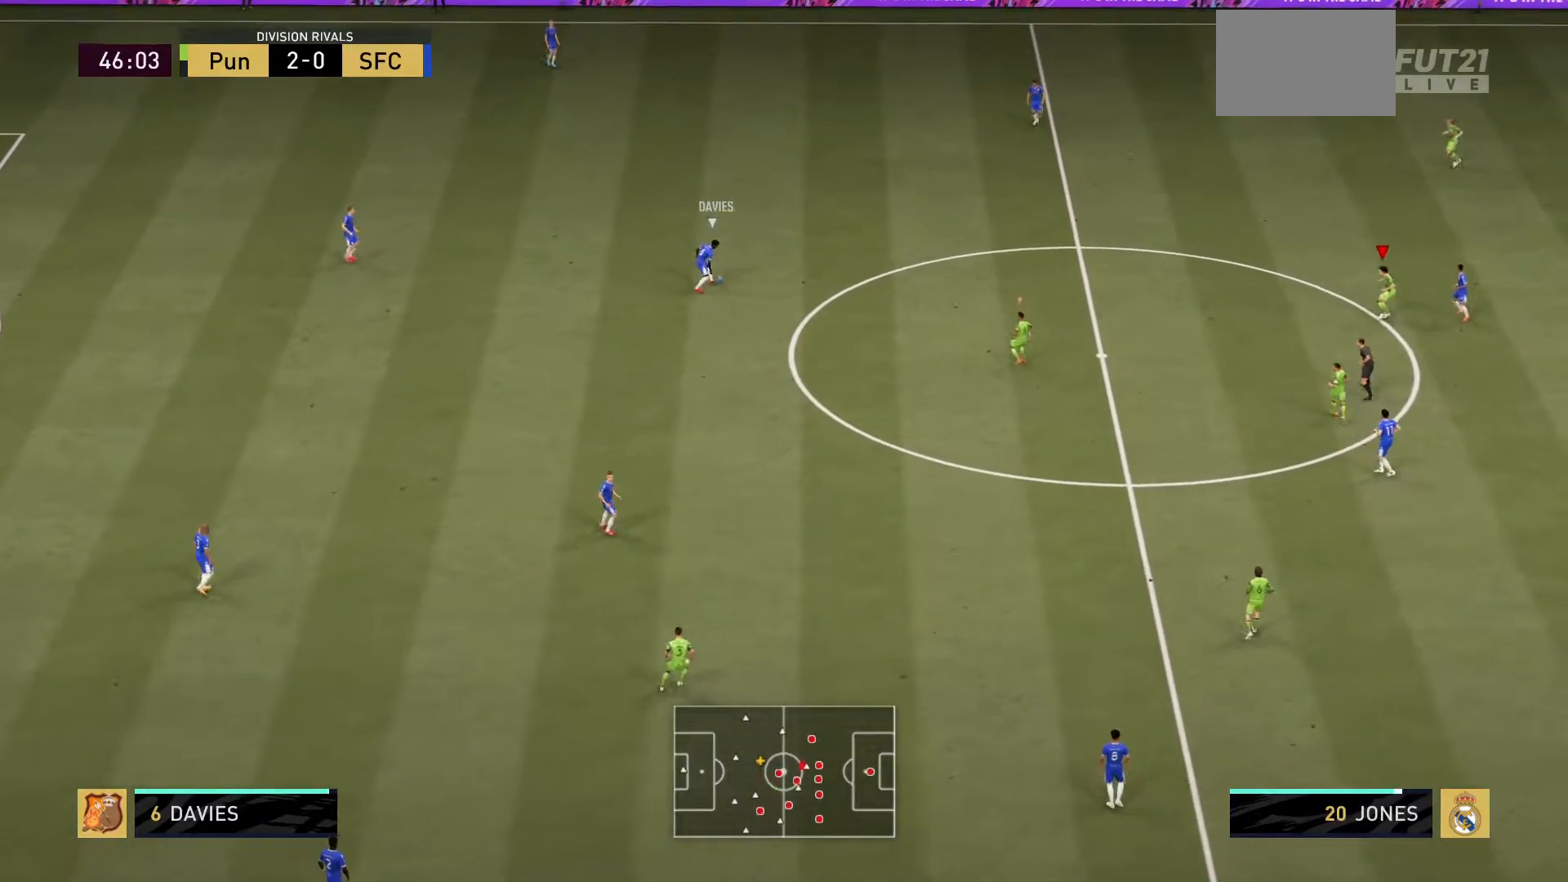
{"buttons": ["L2", "R2"], "left_stick": "up-left", "right_stick": "center", "events": []}
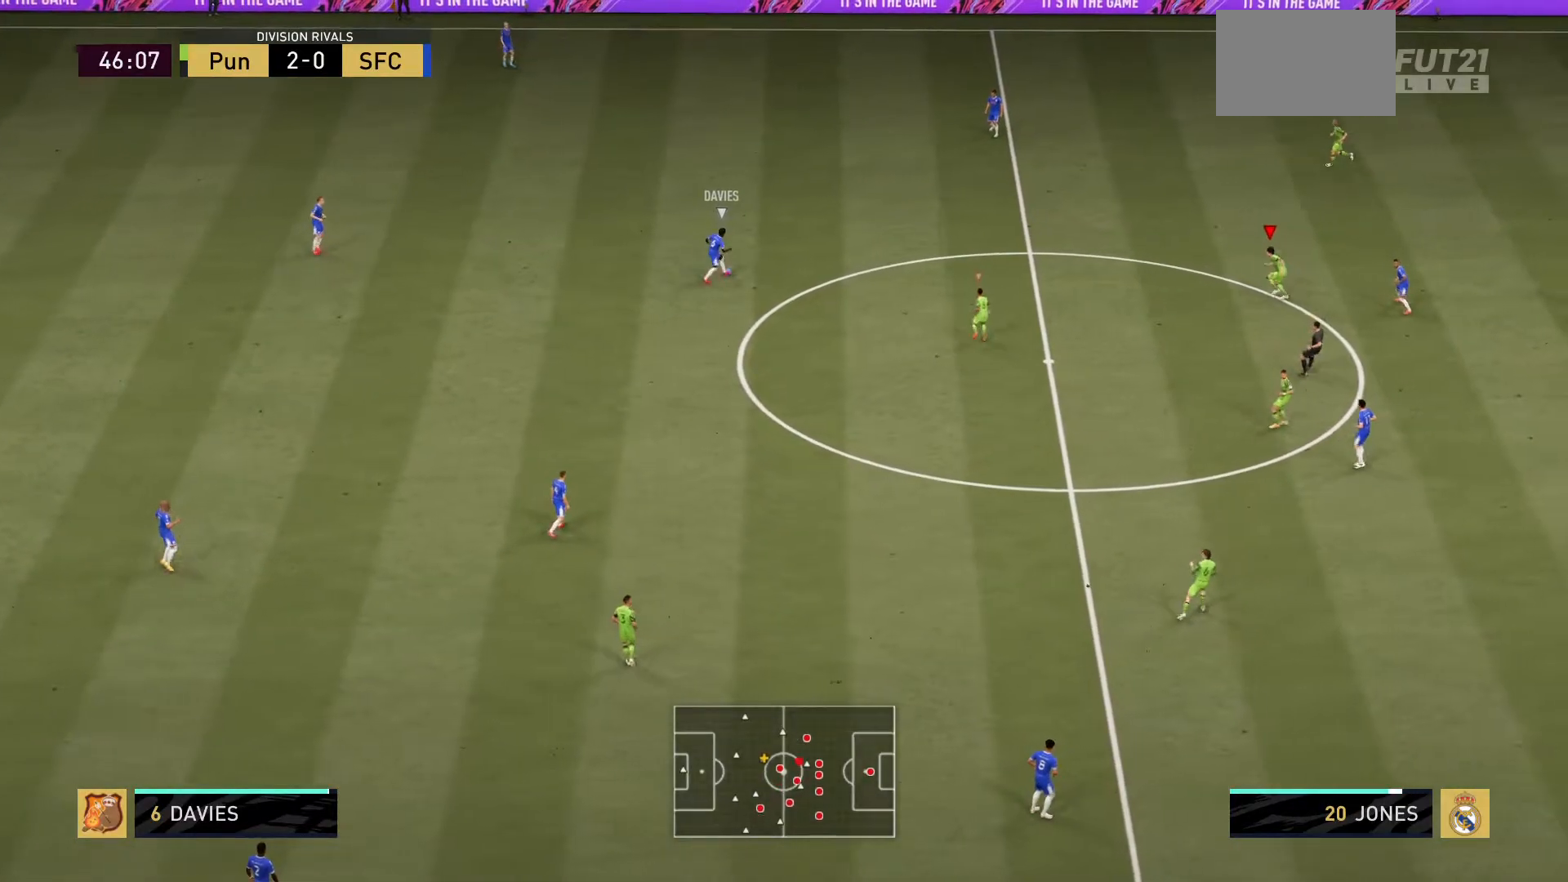
{"buttons": ["R2"], "left_stick": "center", "right_stick": "center", "events": [[33, "L2", "up"], [400, "left_stick", "up"], [500, "left_stick", "center"]]}
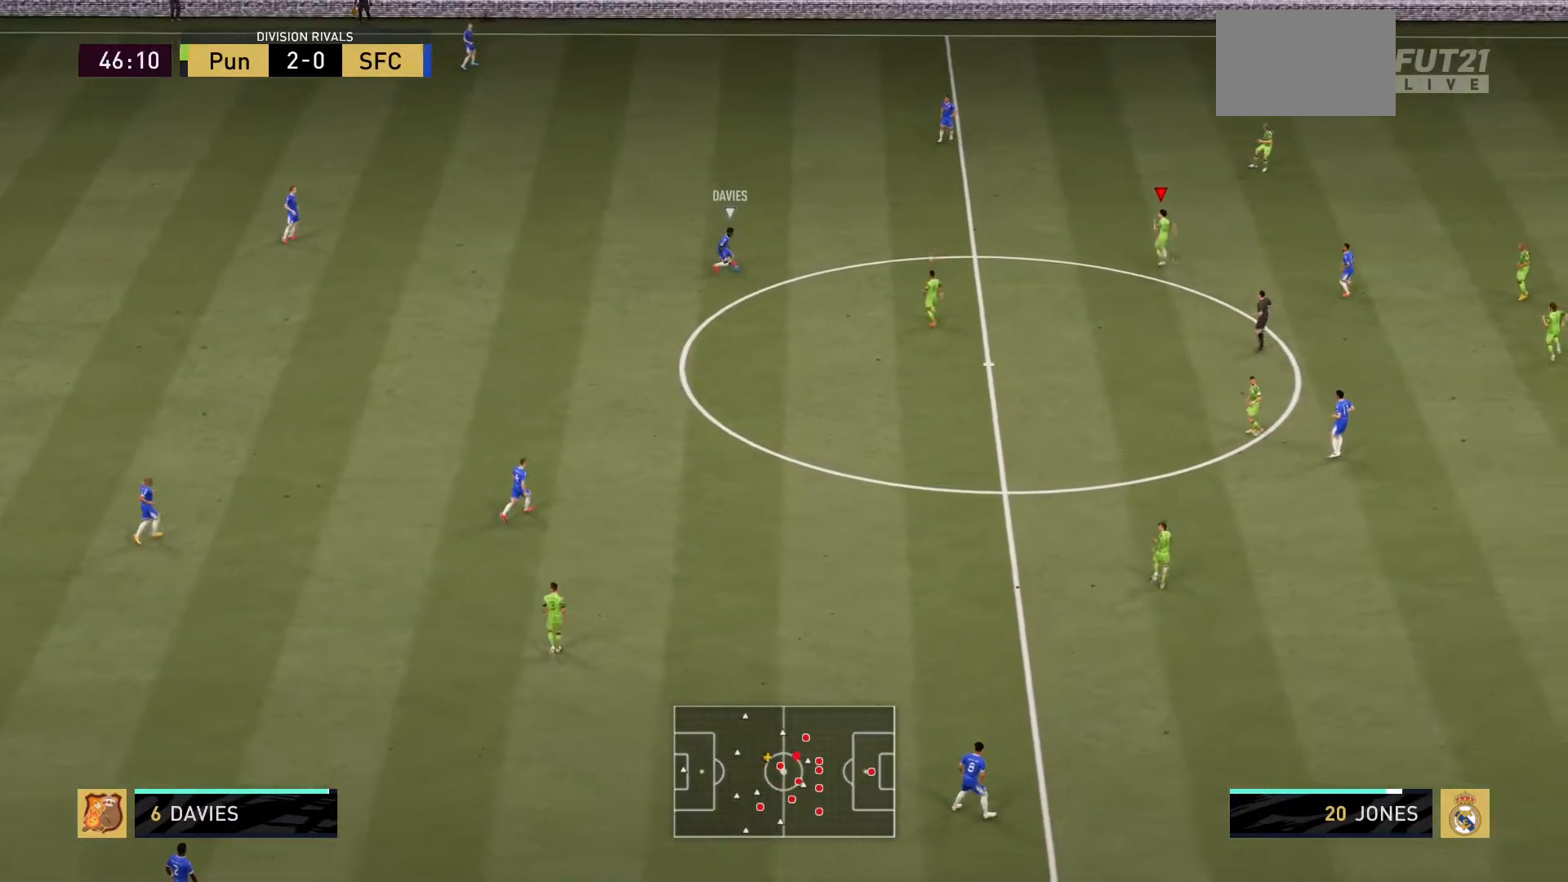
{"buttons": ["L2", "R2"], "left_stick": "down-right", "right_stick": "center", "events": [[67, "left_stick", "up"], [83, "L2", "down"], [83, "R2", "up"], [250, "R2", "down"], [367, "left_stick", "down-right"]]}
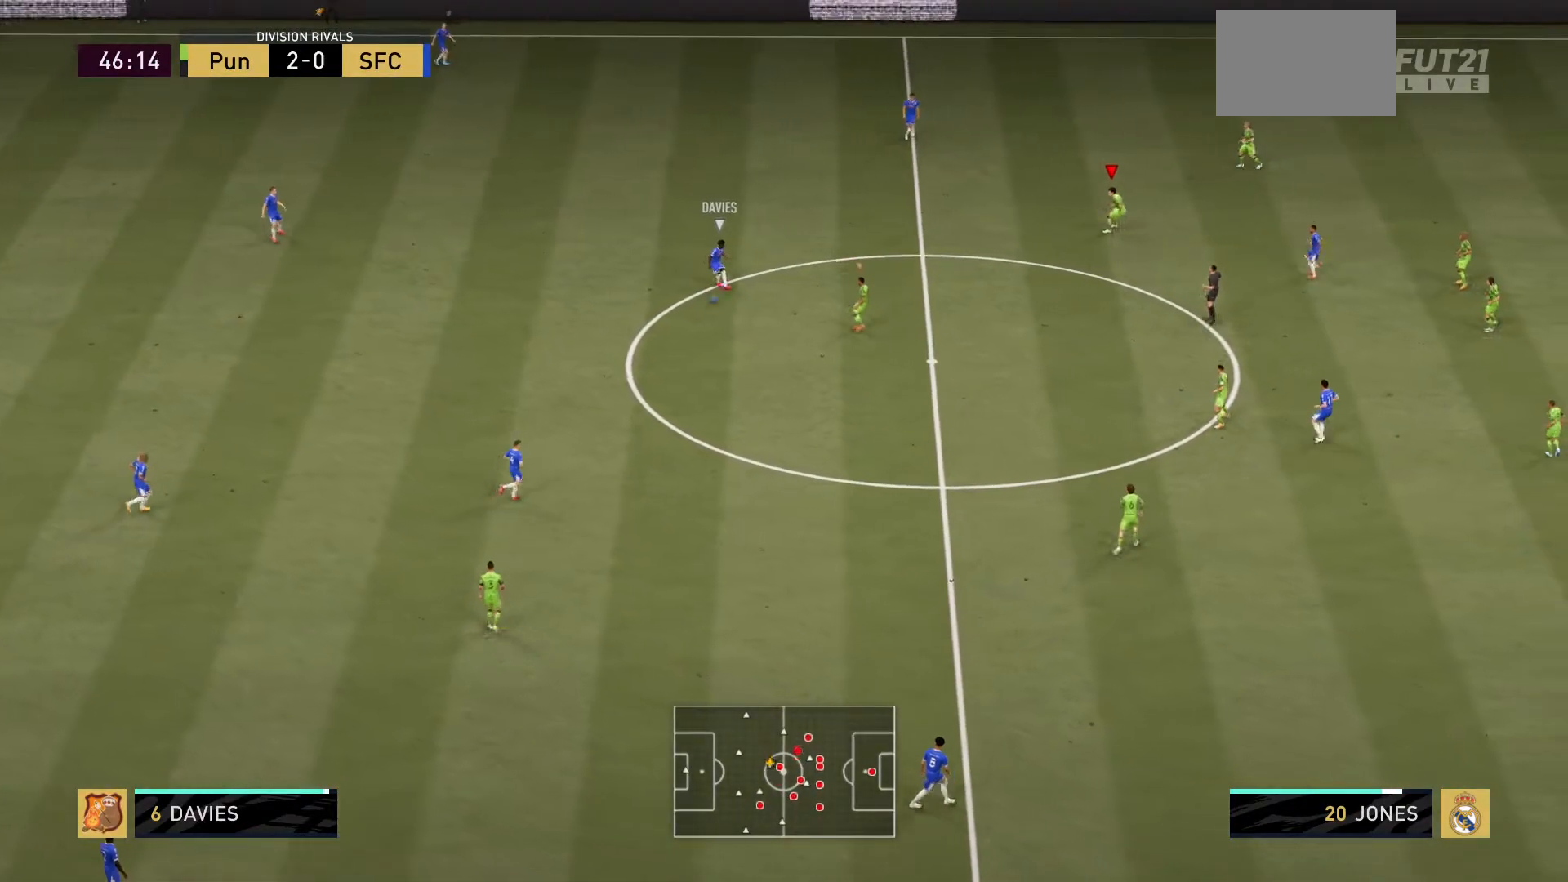
{"buttons": ["L2", "R2"], "left_stick": "down", "right_stick": "center", "events": [[384, "left_stick", "down"]]}
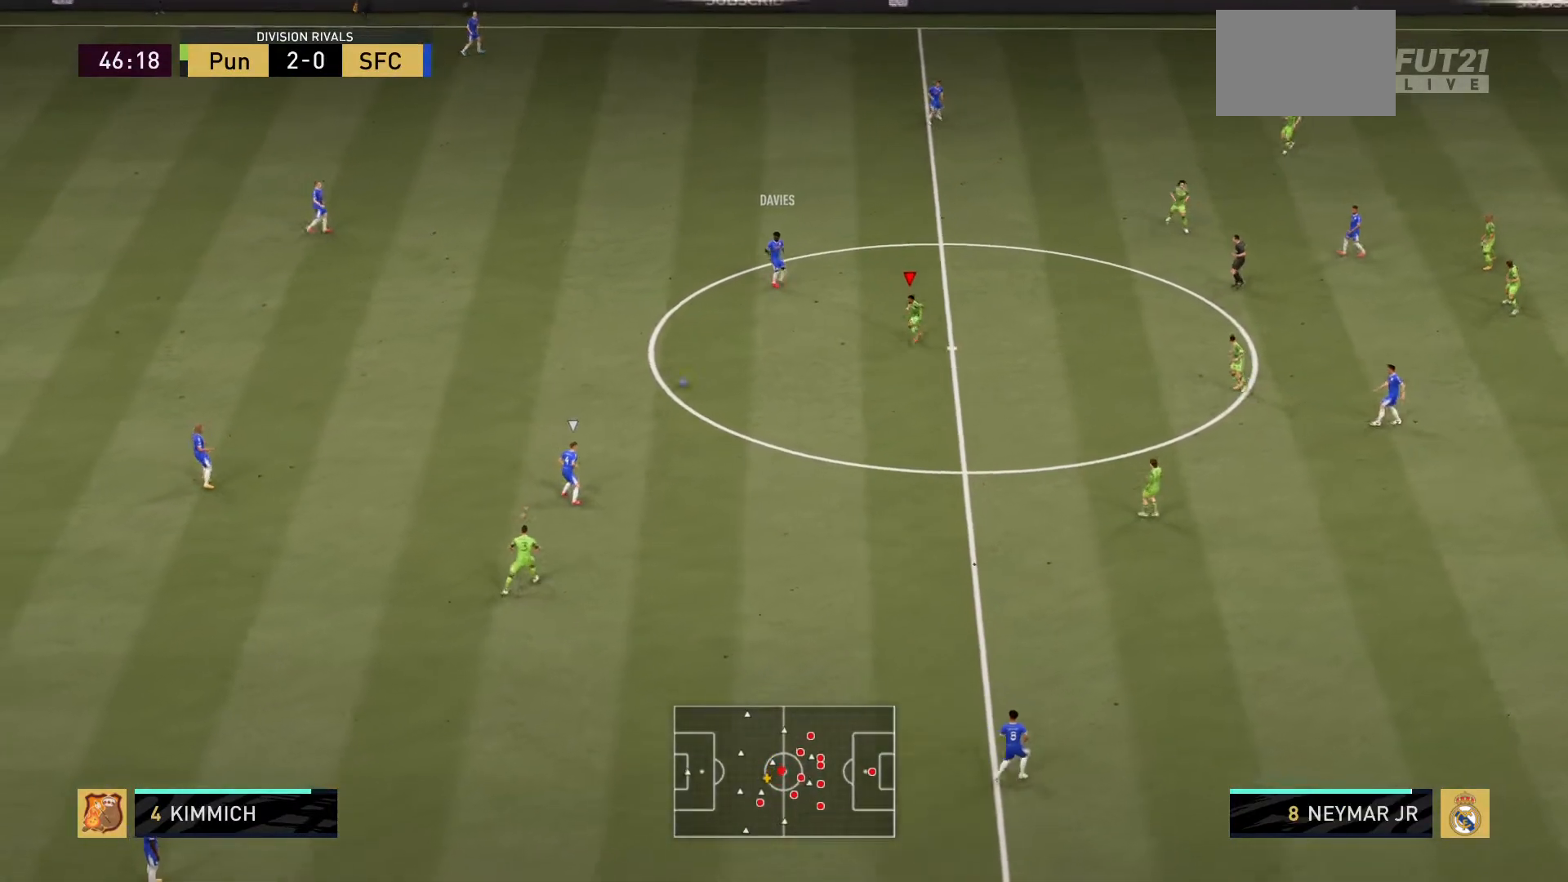
{"buttons": ["L2", "R2"], "left_stick": "left", "right_stick": "center", "events": [[83, "left_stick", "left"], [150, "left_stick", "up-left"], [450, "left_stick", "left"]]}
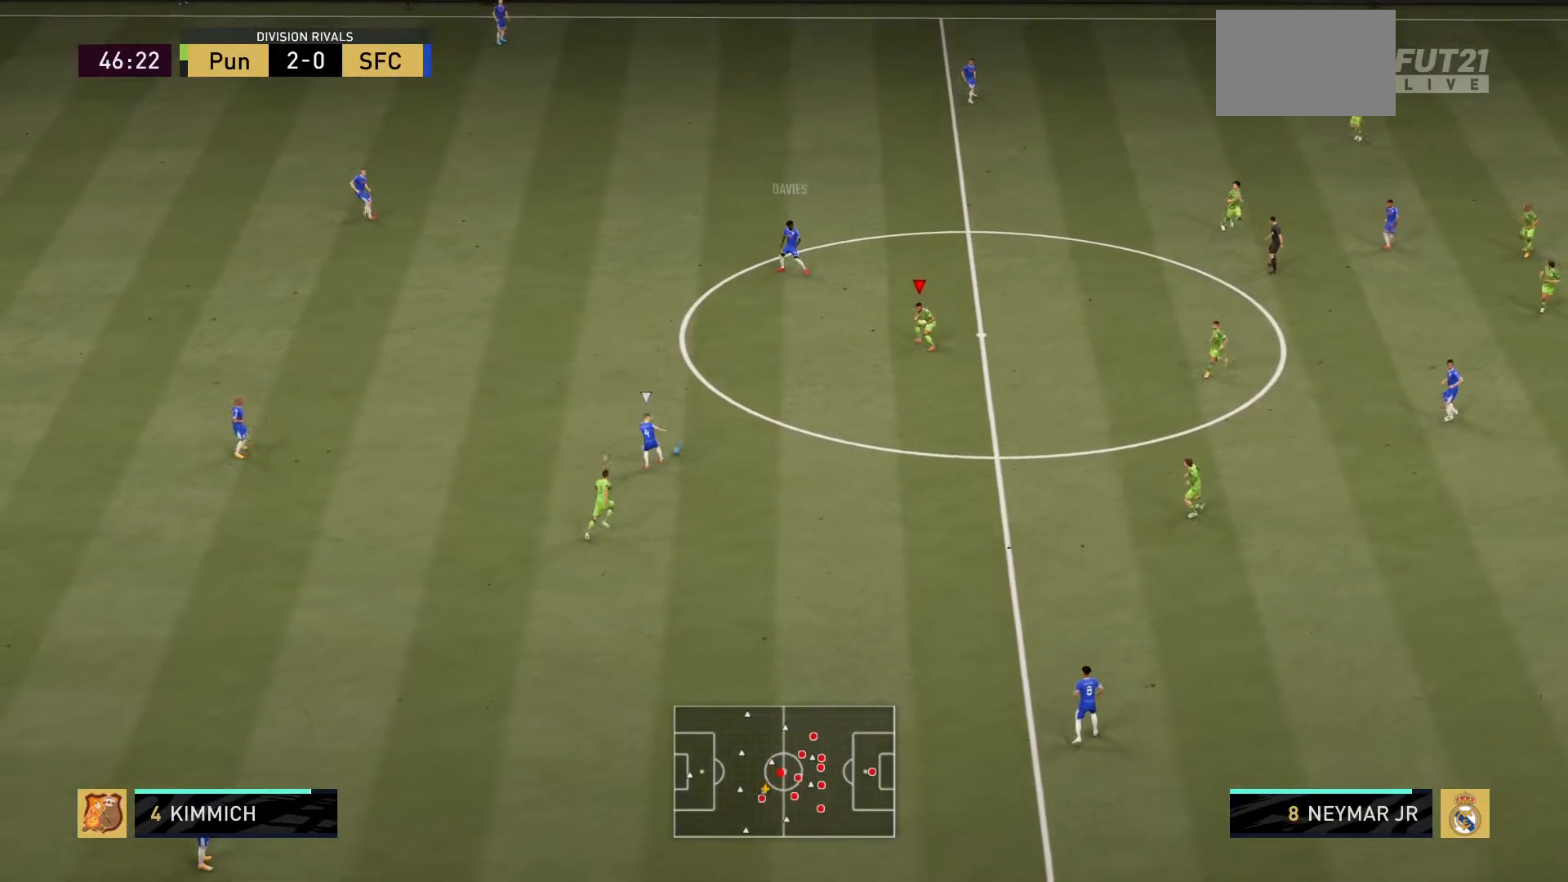
{"buttons": ["L2", "R2"], "left_stick": "left", "right_stick": "center", "events": []}
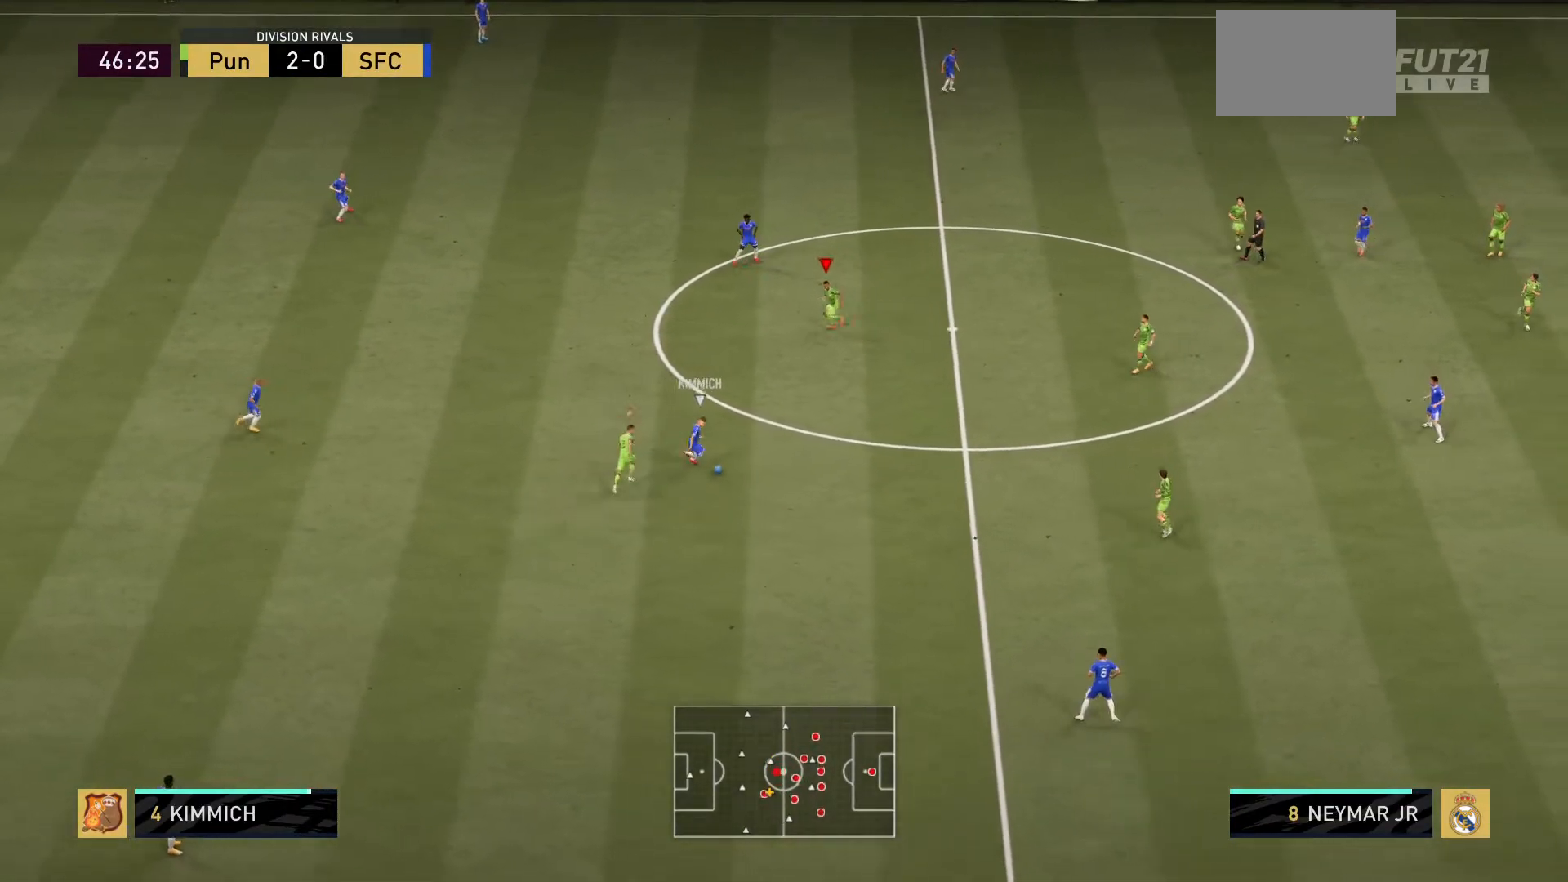
{"buttons": ["L2", "R2"], "left_stick": "down", "right_stick": "center", "events": [[33, "left_stick", "down"], [133, "right_stick", "down-right"], [200, "right_stick", "center"]]}
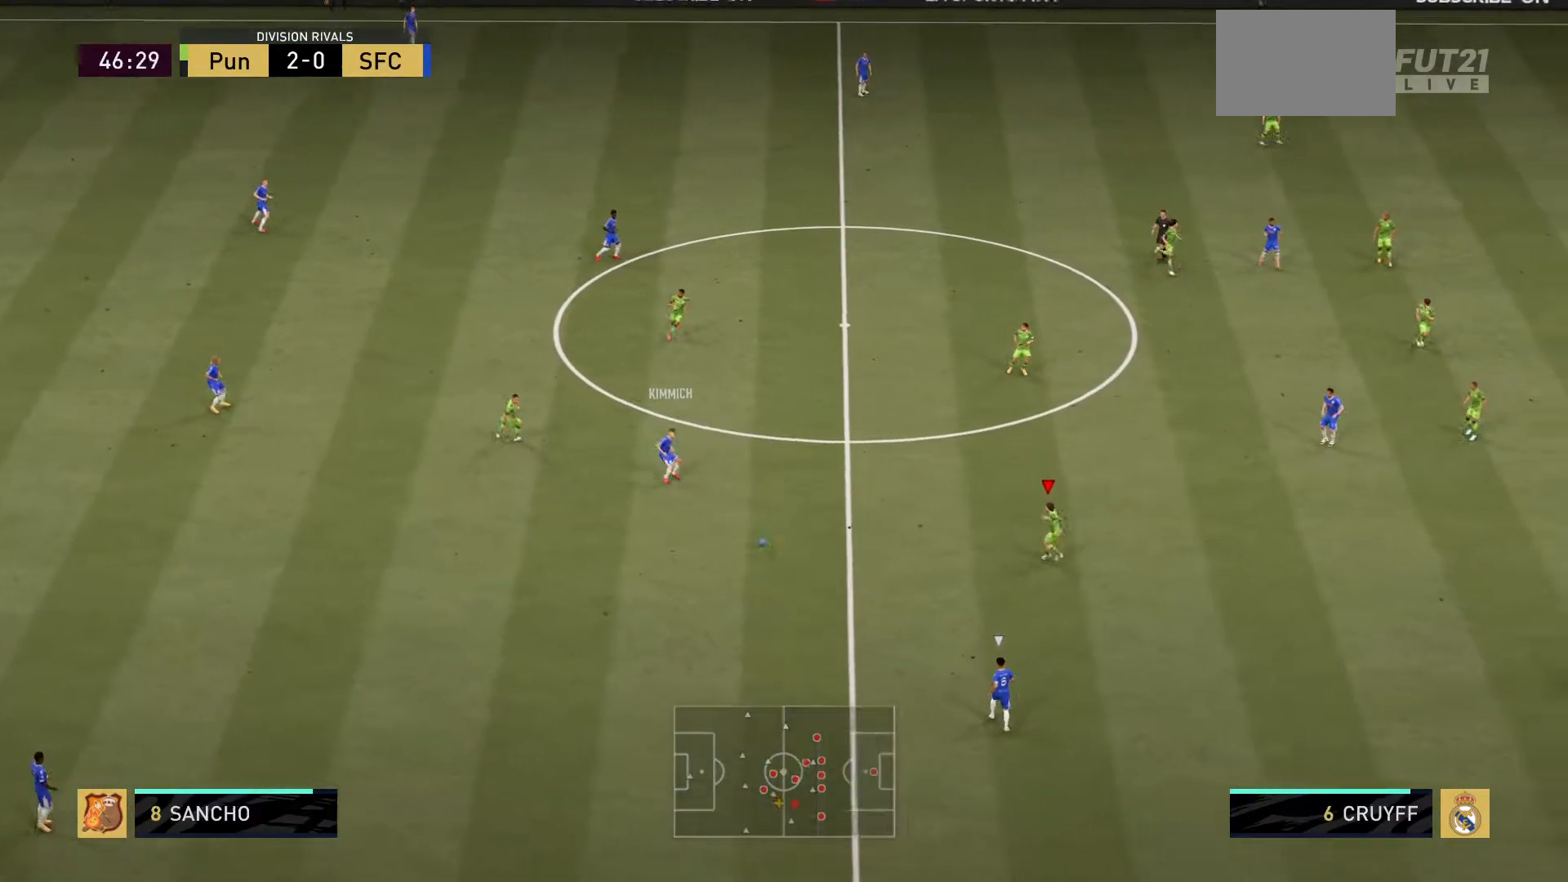
{"buttons": ["L2", "R2"], "left_stick": "down", "right_stick": "center", "events": [[34, "left_stick", "down-right"], [267, "left_stick", "down"]]}
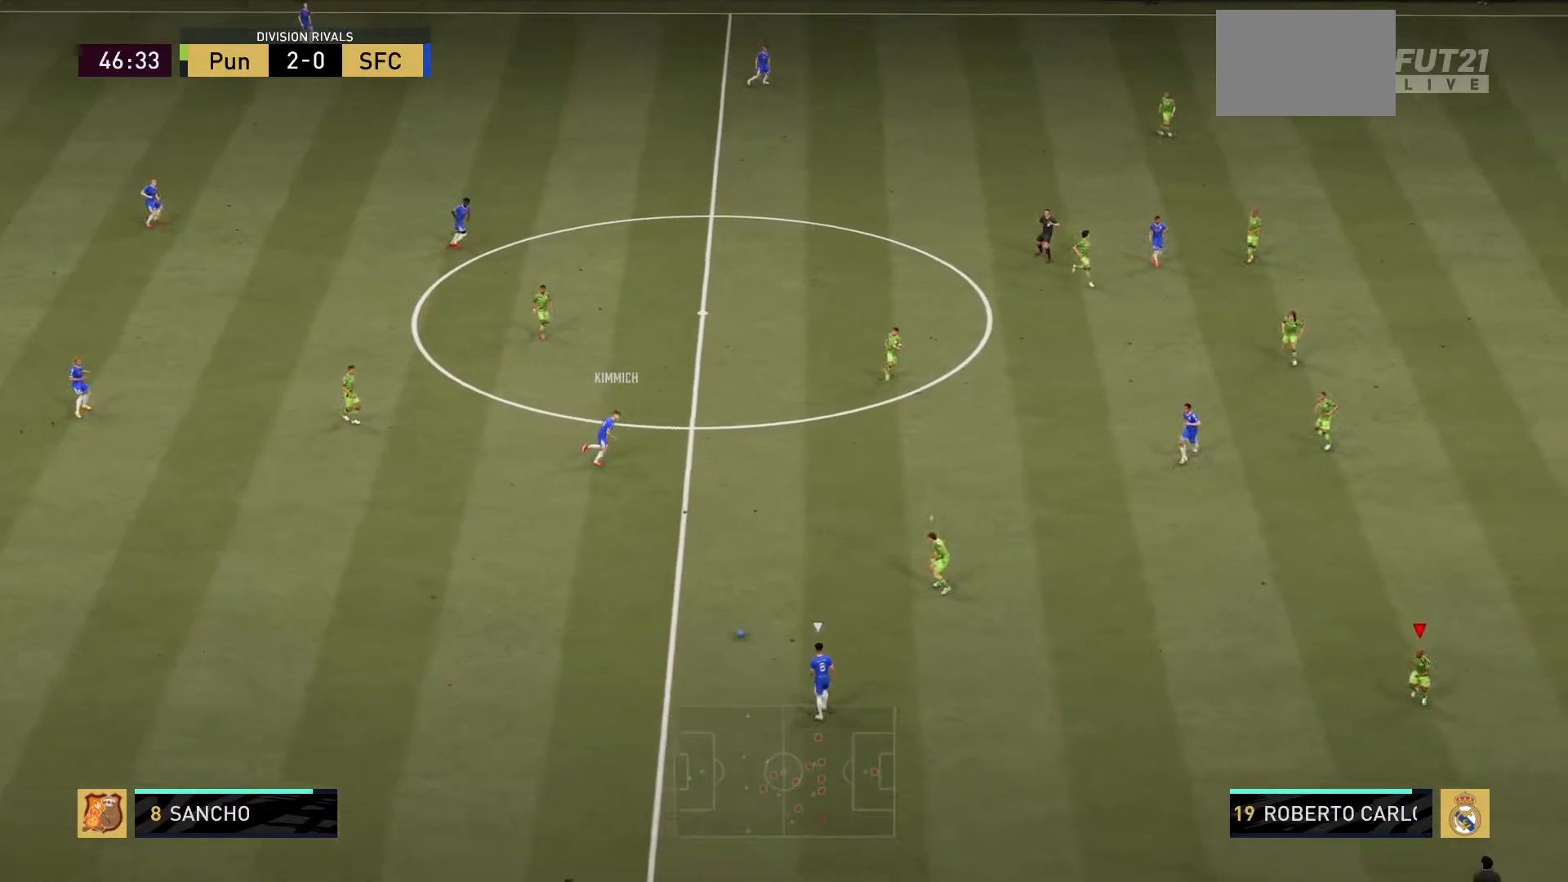
{"buttons": ["L2", "R2"], "left_stick": "down-left", "right_stick": "center", "events": [[384, "left_stick", "down-left"]]}
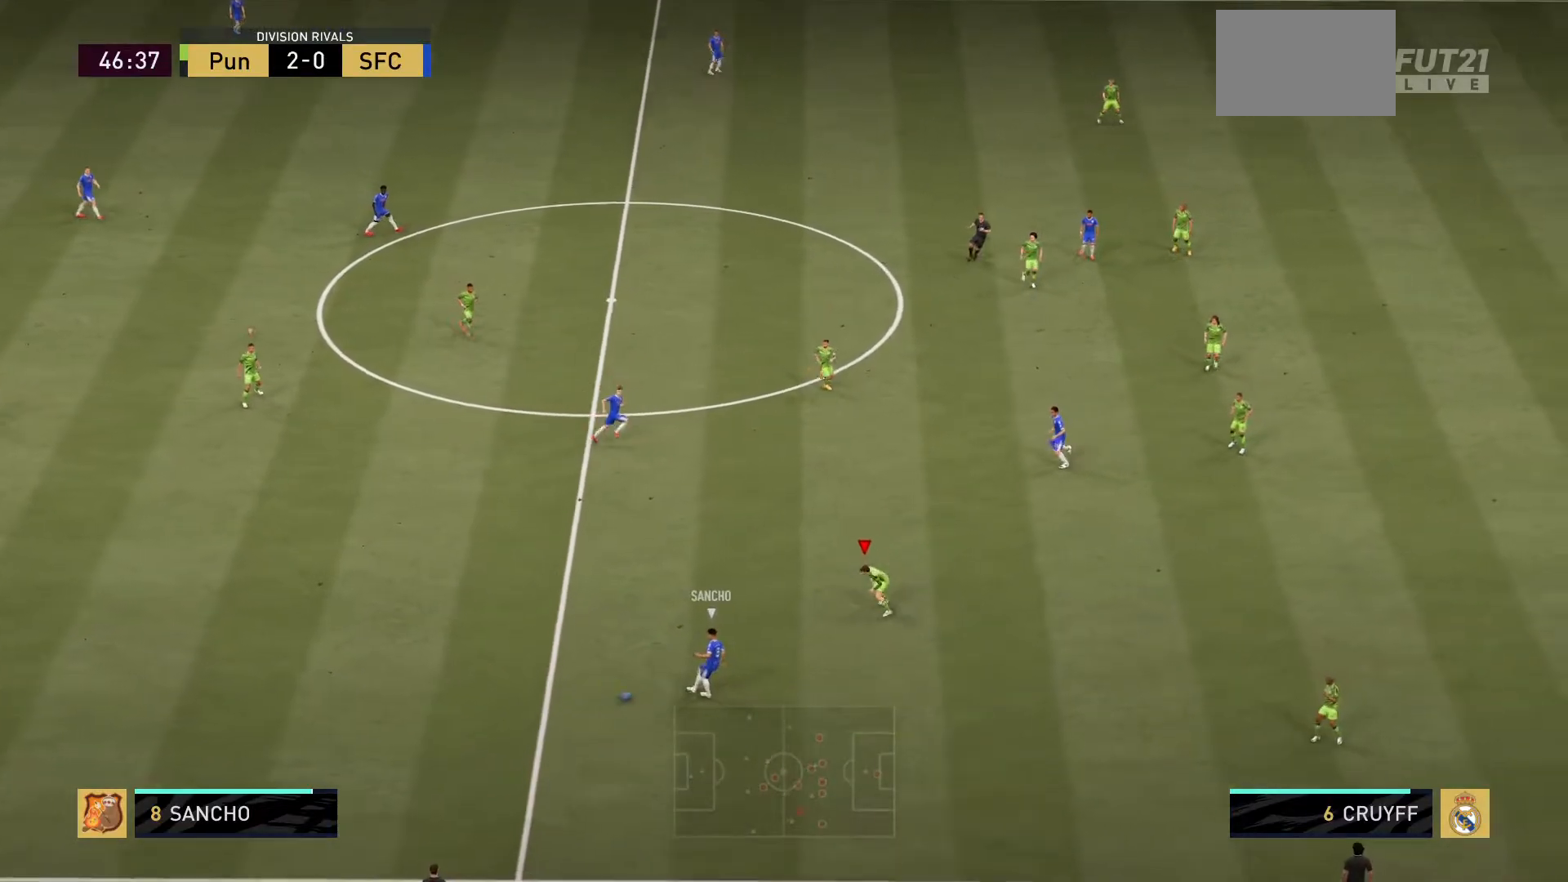
{"buttons": ["L2", "R2"], "left_stick": "left", "right_stick": "center", "events": [[283, "left_stick", "left"]]}
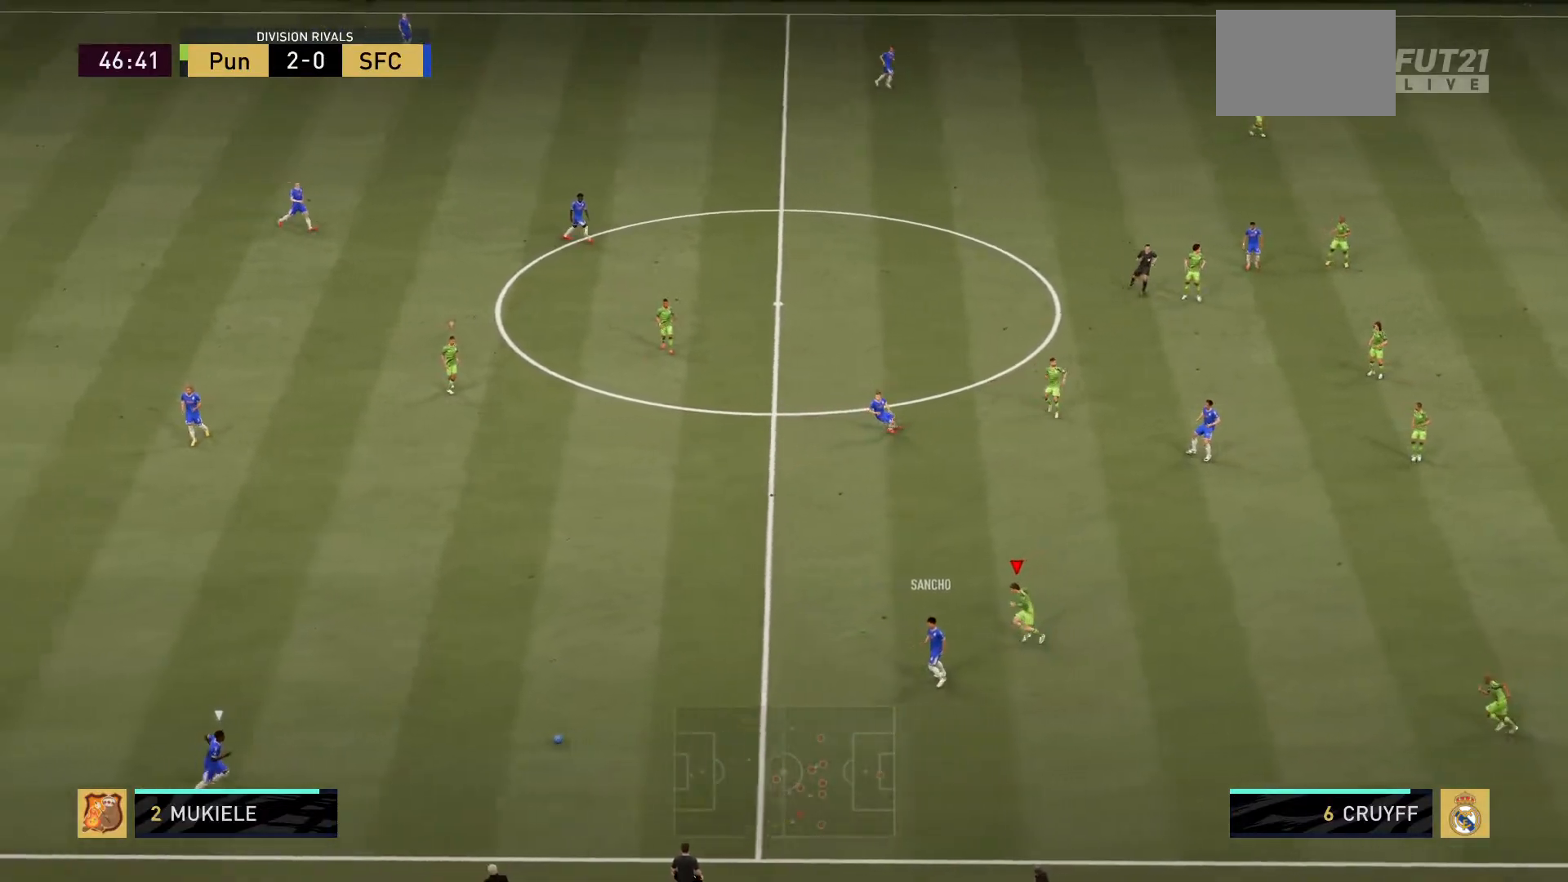
{"buttons": ["L2"], "left_stick": "down-left", "right_stick": "center", "events": [[117, "left_stick", "down-left"], [234, "L2", "up"], [300, "R2", "up"], [434, "L2", "down"]]}